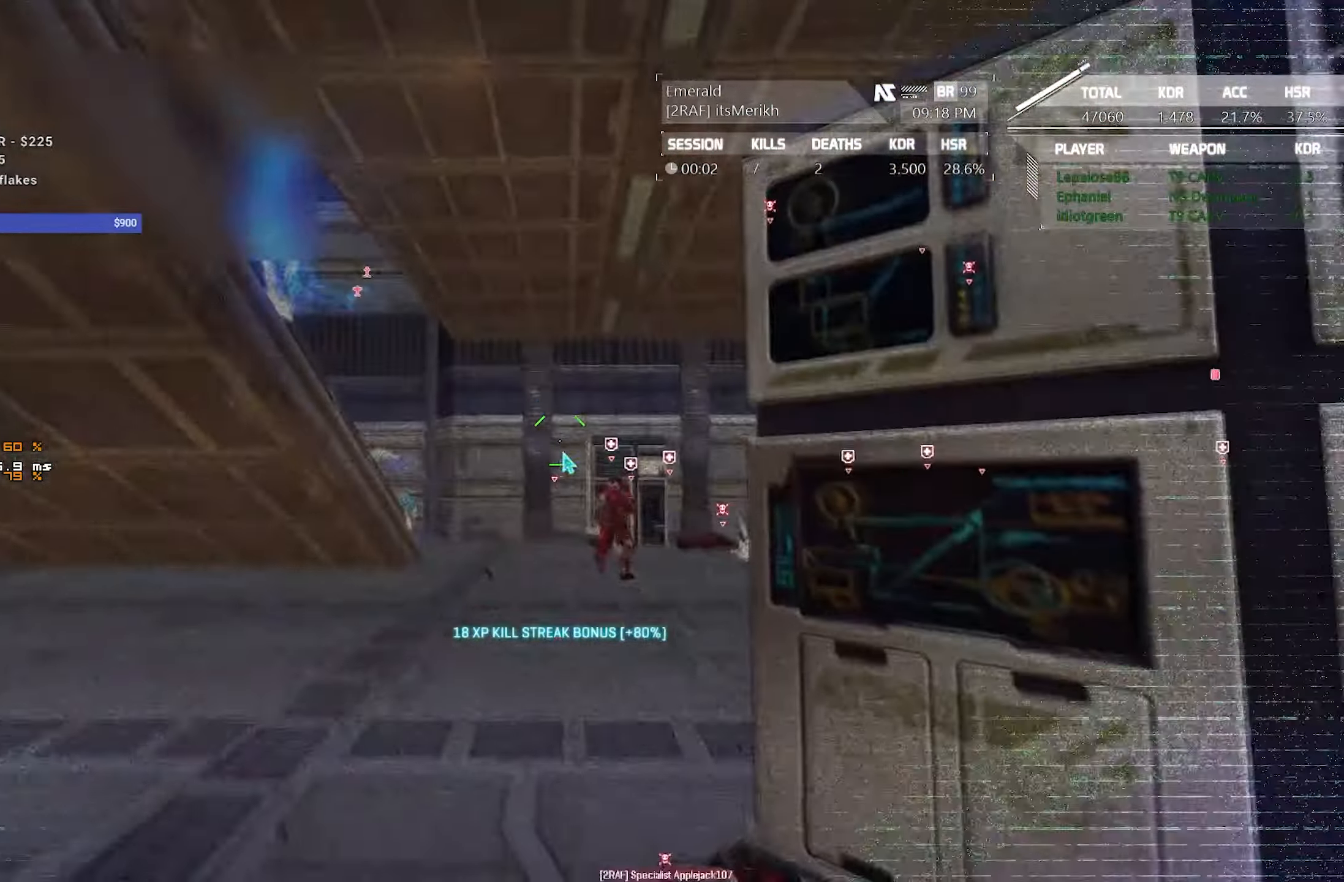
Gameplay with keyboard and mouse; each line is a JSON object with the keys and mouse buttons held at the frame after it. "events" lists presses ("down") and releases ("up") of "1", "2", "3", "4", "5", "a", "alt", "c", "caps_lock", "ctrl", "d", "e", "escape", "f", "f1", "f2", "f3", "f4", "g", "q", "r", "s", "shift", "space", "t", "tab", "tilde", "v", "w", "x", "z", "mouse_left", "mouse_wheel" and "mouse_right" between this image and that frame as [ms after this image, input, new state], when the widget could be followed in between. "mouse_left", "mouse_wheel", "mouse_right" = the "left", "wheel", "right" buttons of the "mouse" list. No other keys are recorded. "wheel" means that the mouse wheel is clicked or scrolled. Not read: mouse_move.
{"keys": [], "mouse": [], "events": []}
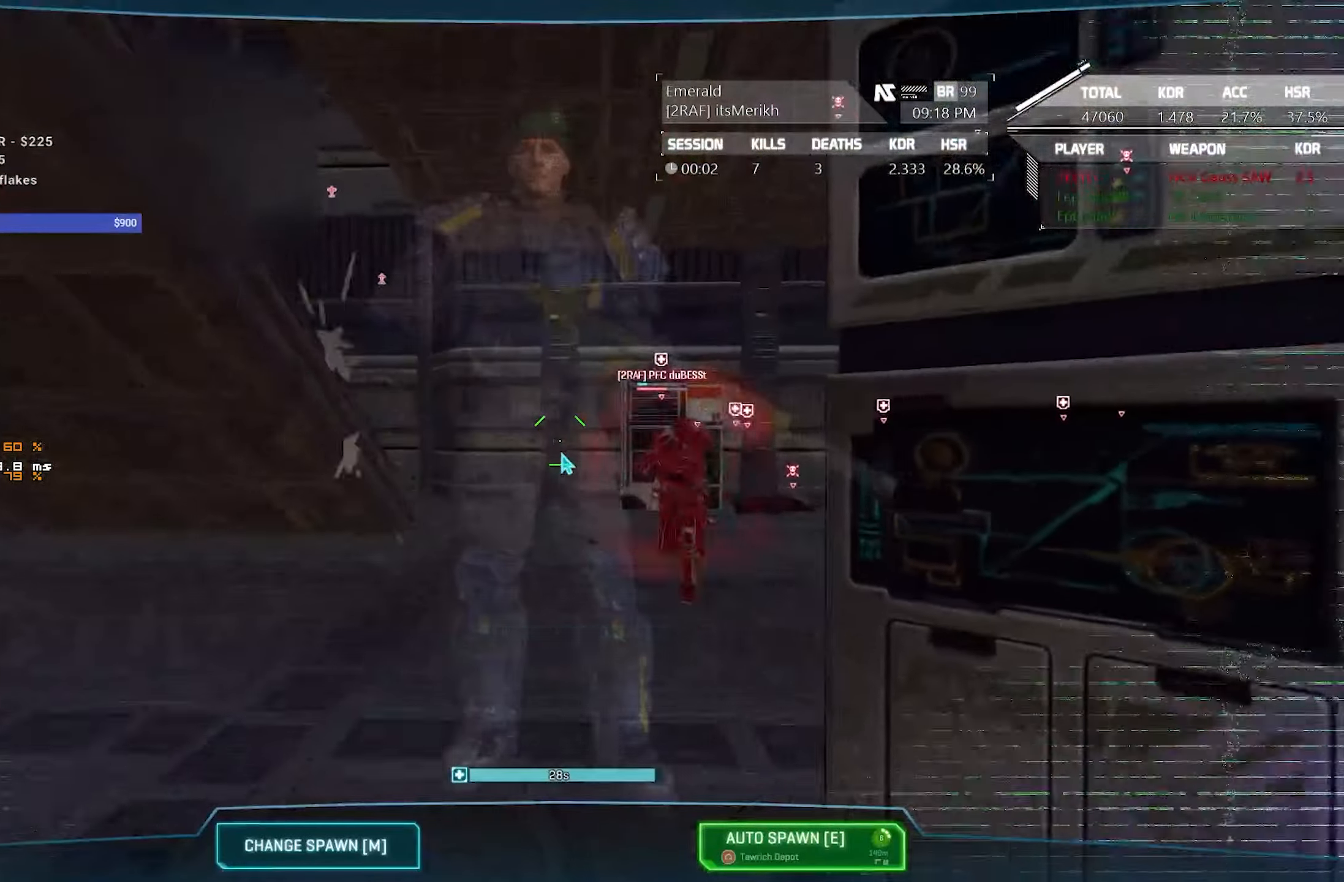
{"keys": [], "mouse": [], "events": []}
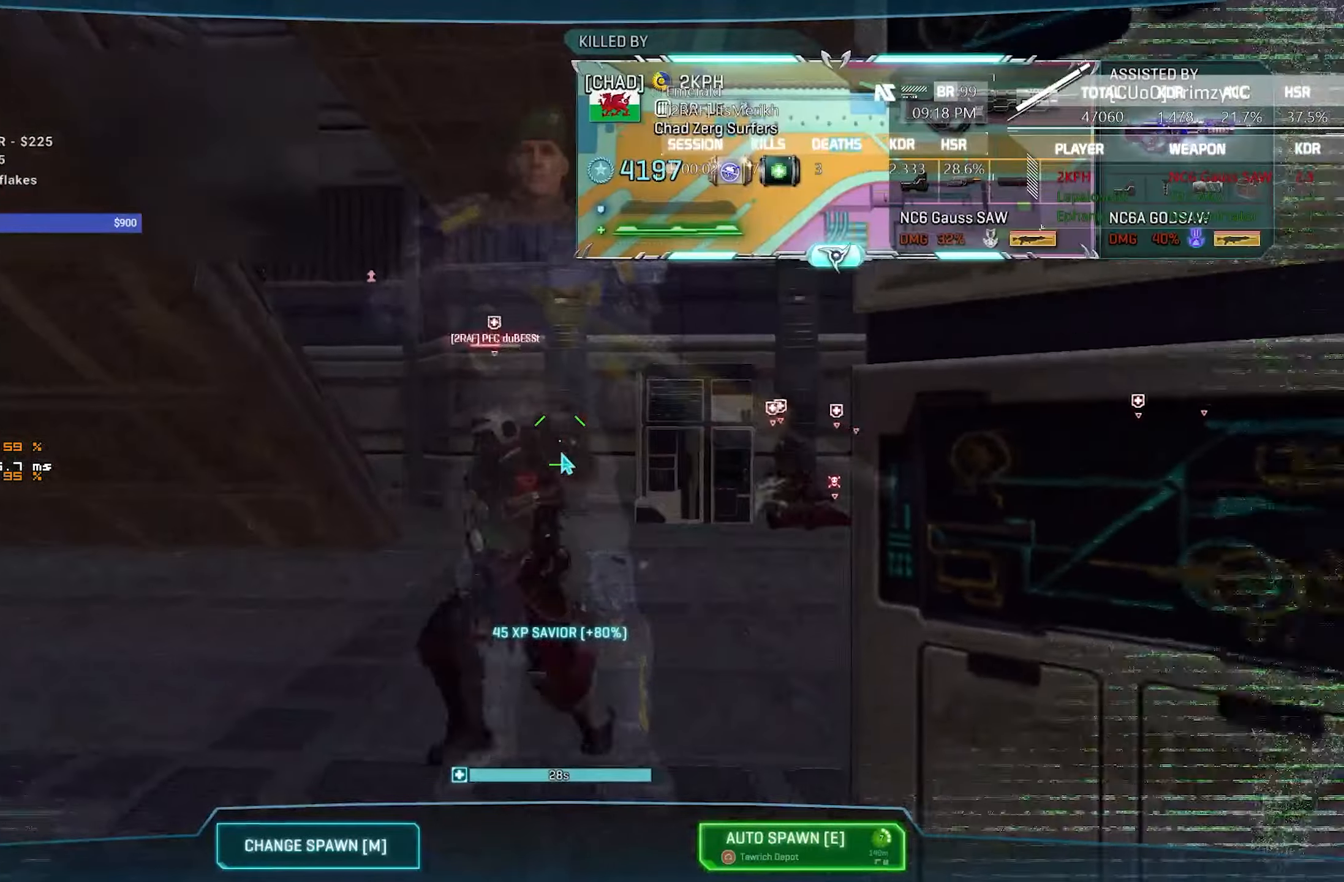
{"keys": [], "mouse": [], "events": []}
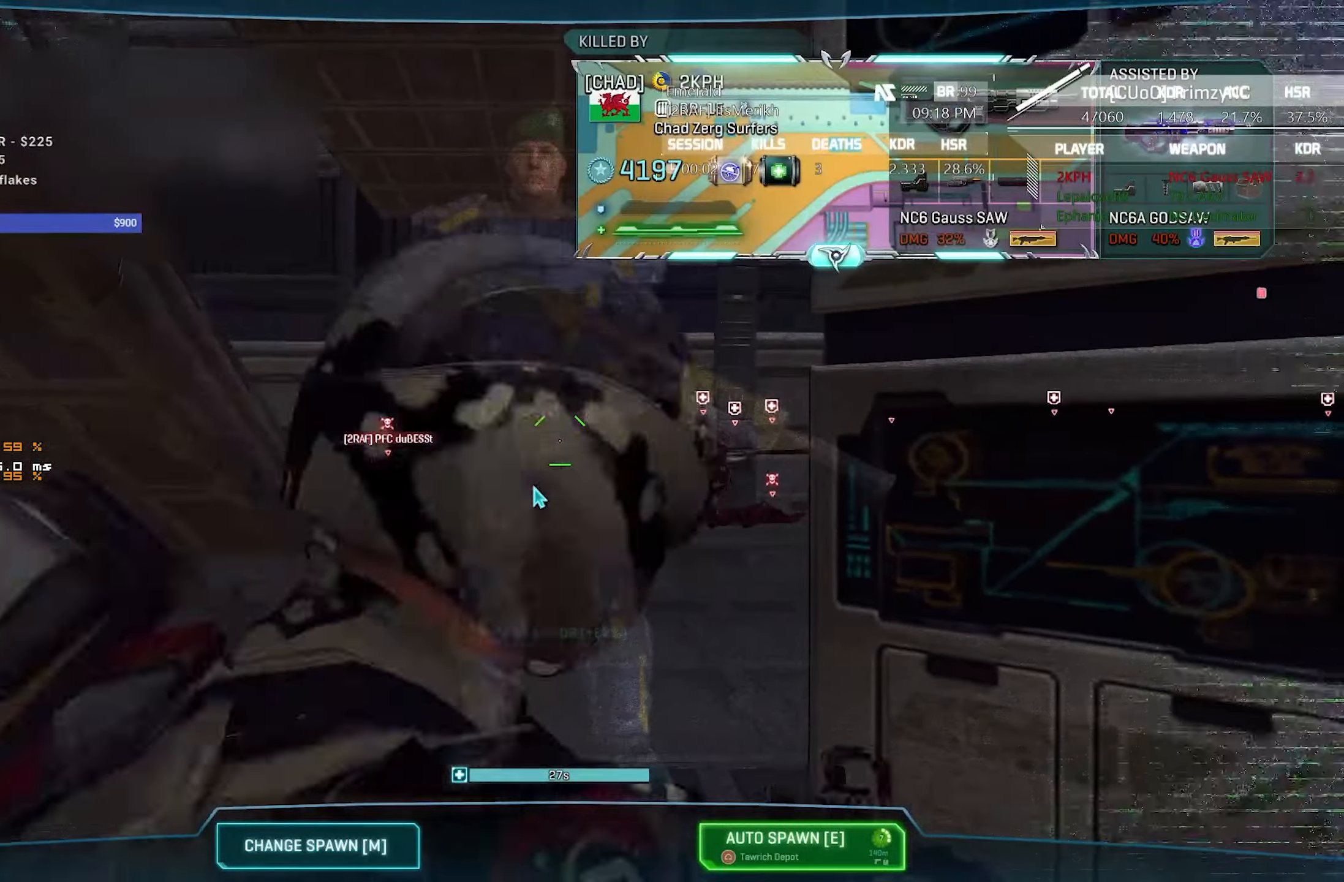
{"keys": [], "mouse": [], "events": []}
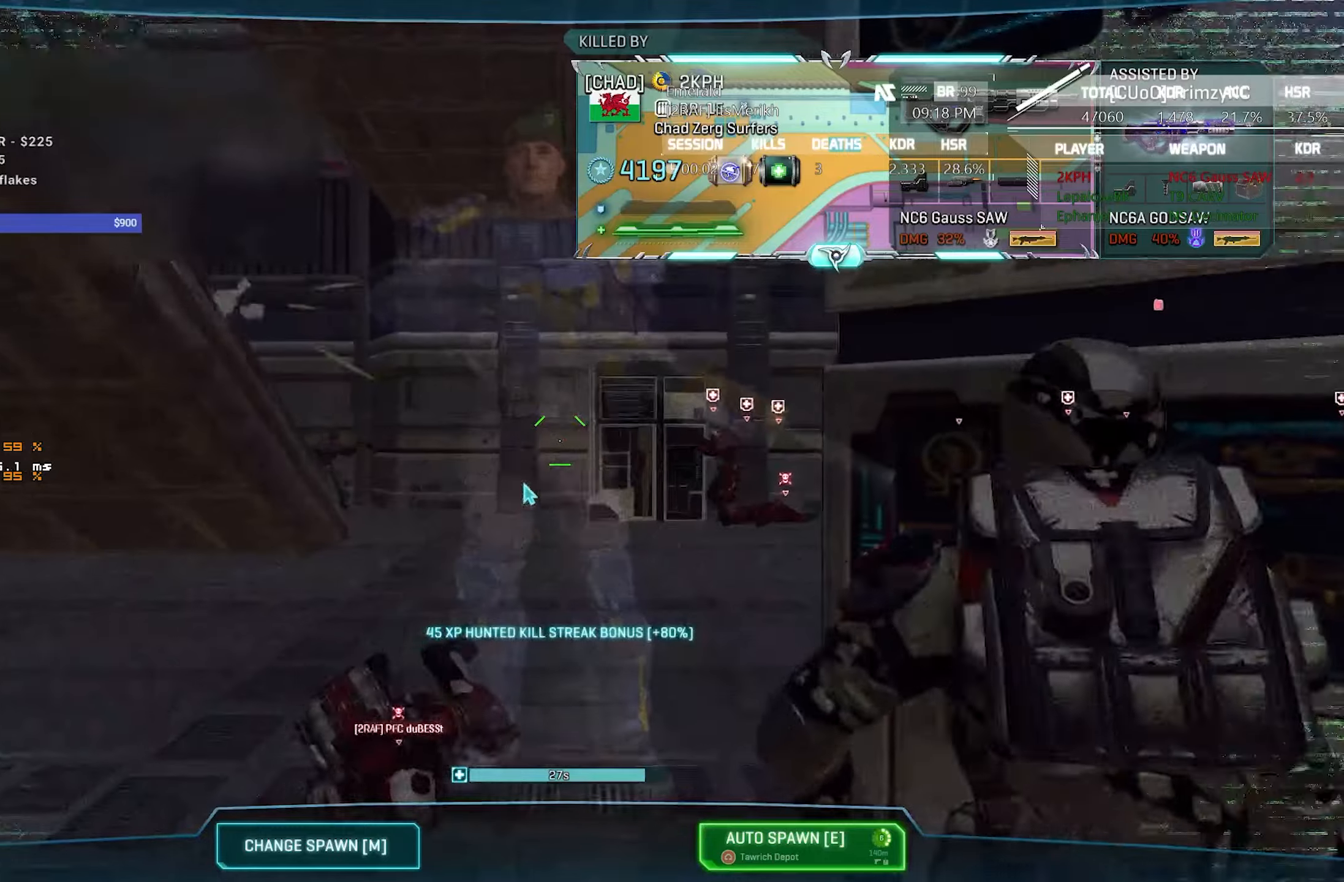
{"keys": [], "mouse": [], "events": []}
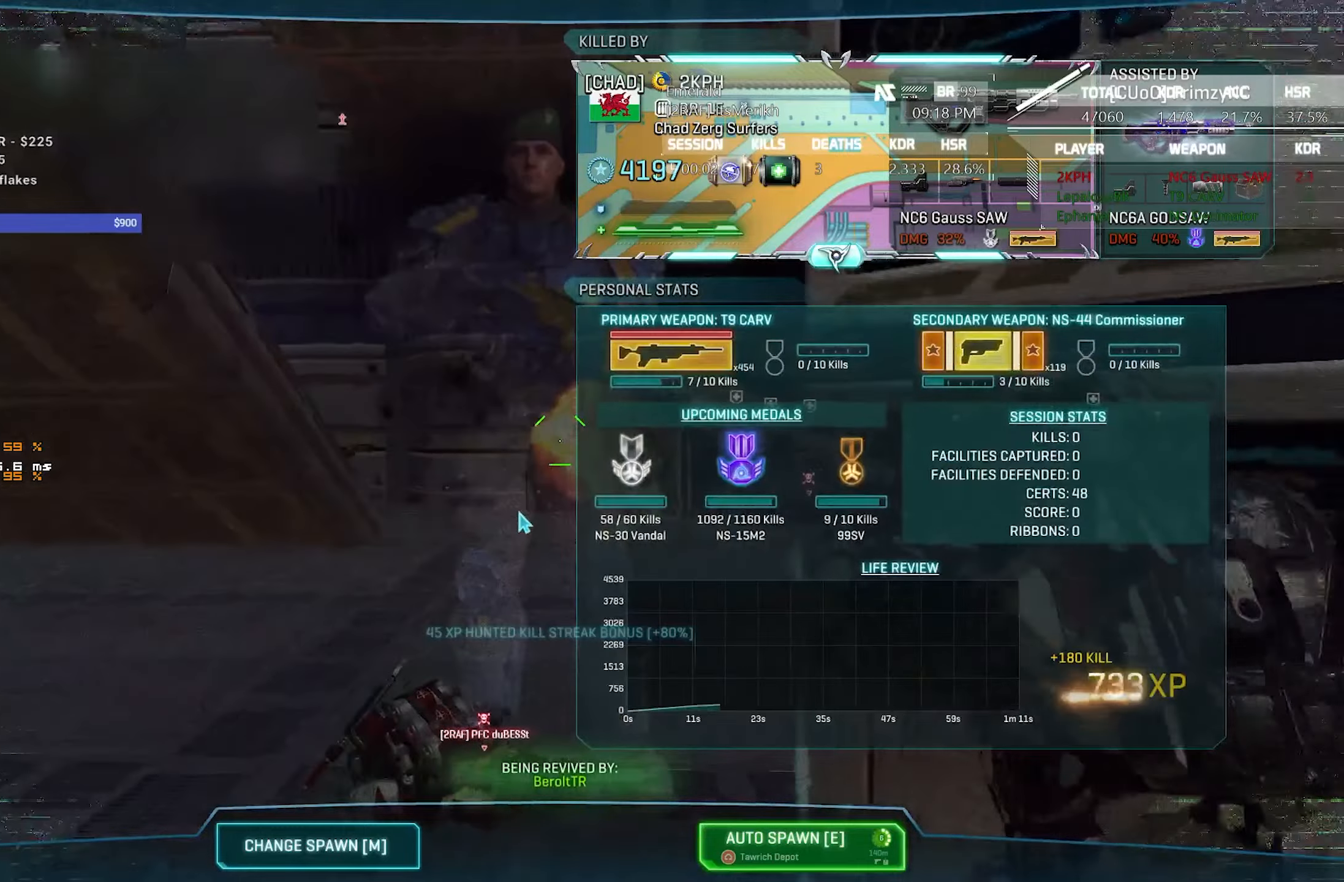
{"keys": [], "mouse": [], "events": []}
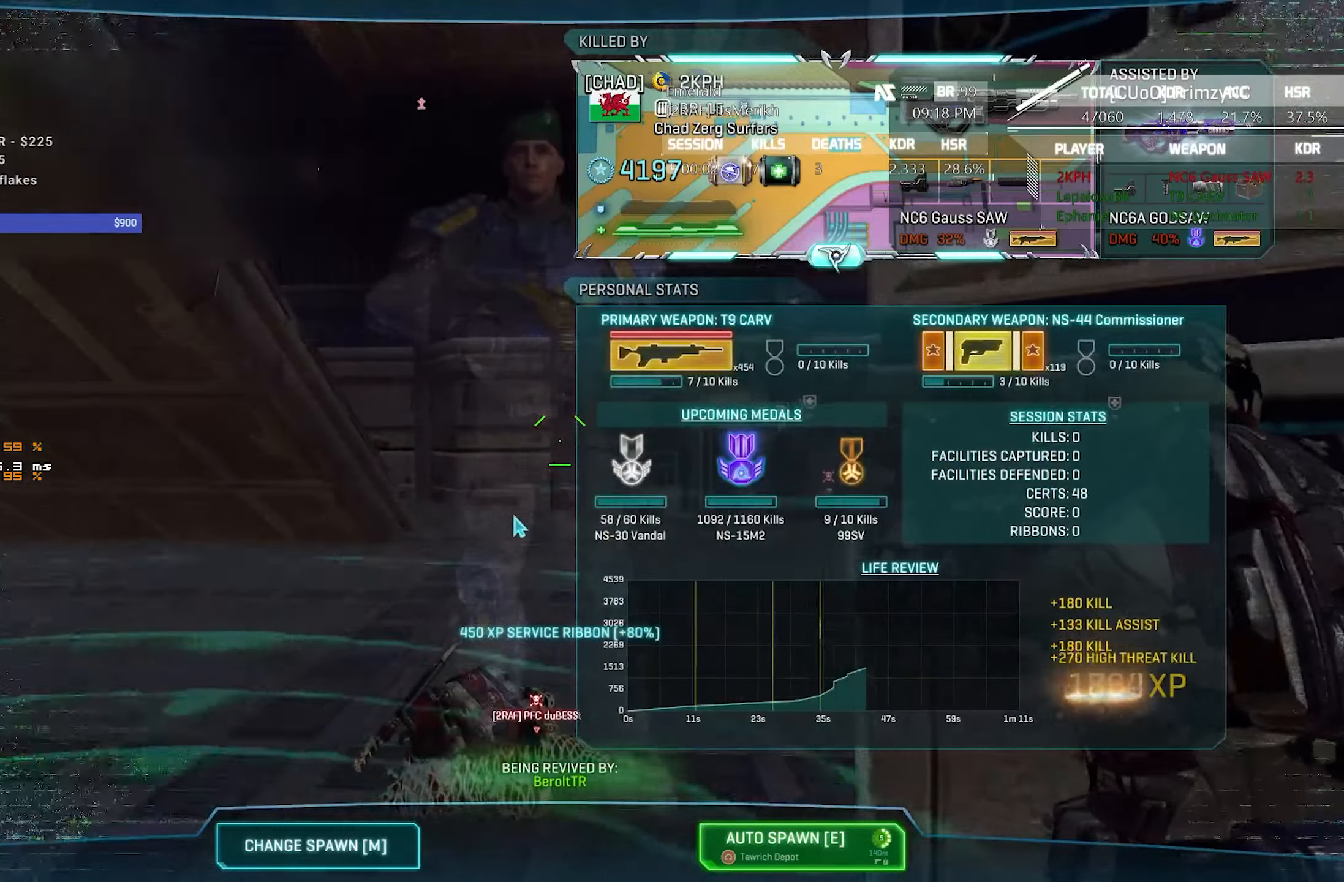
{"keys": [], "mouse": [], "events": []}
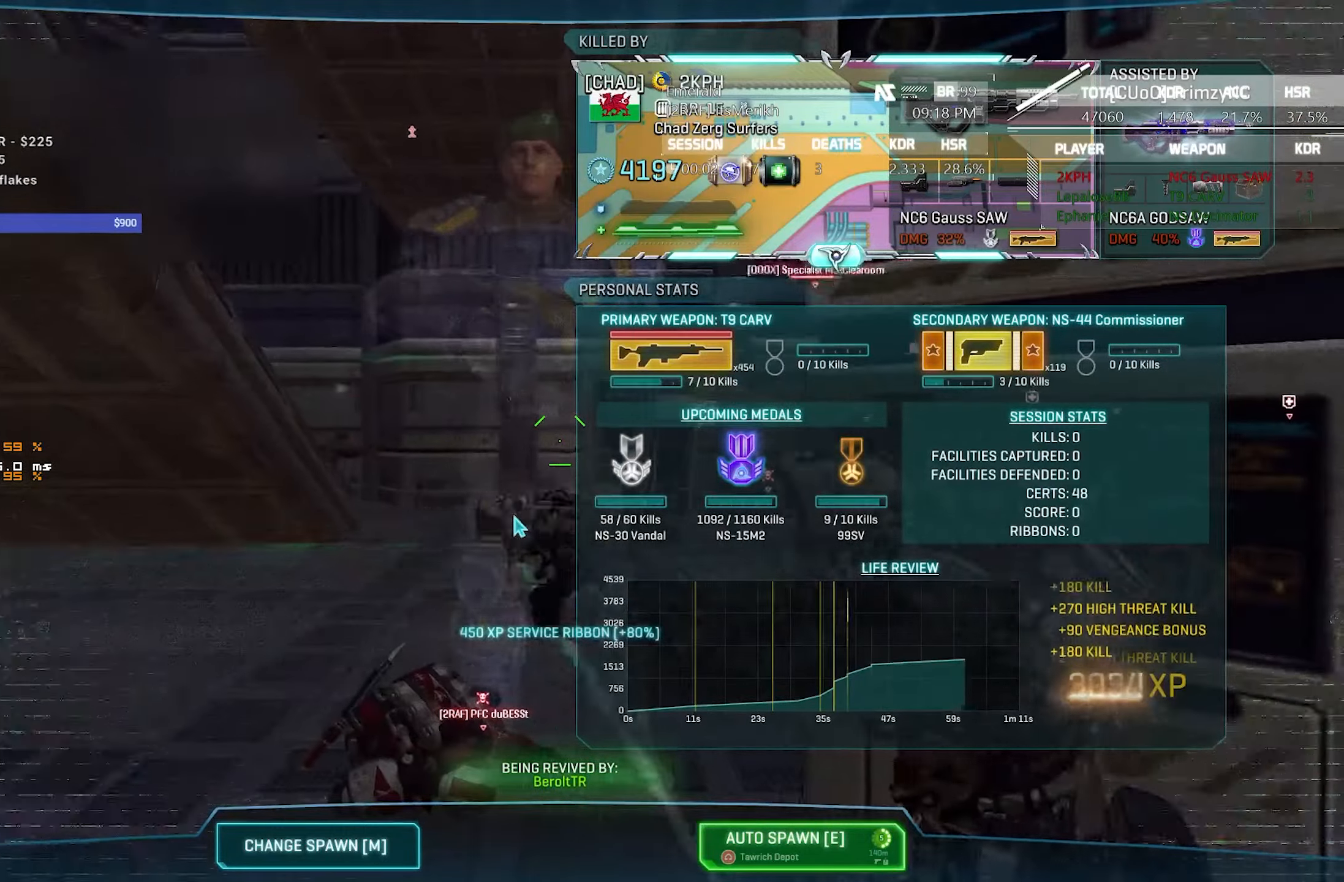
{"keys": [], "mouse": [], "events": []}
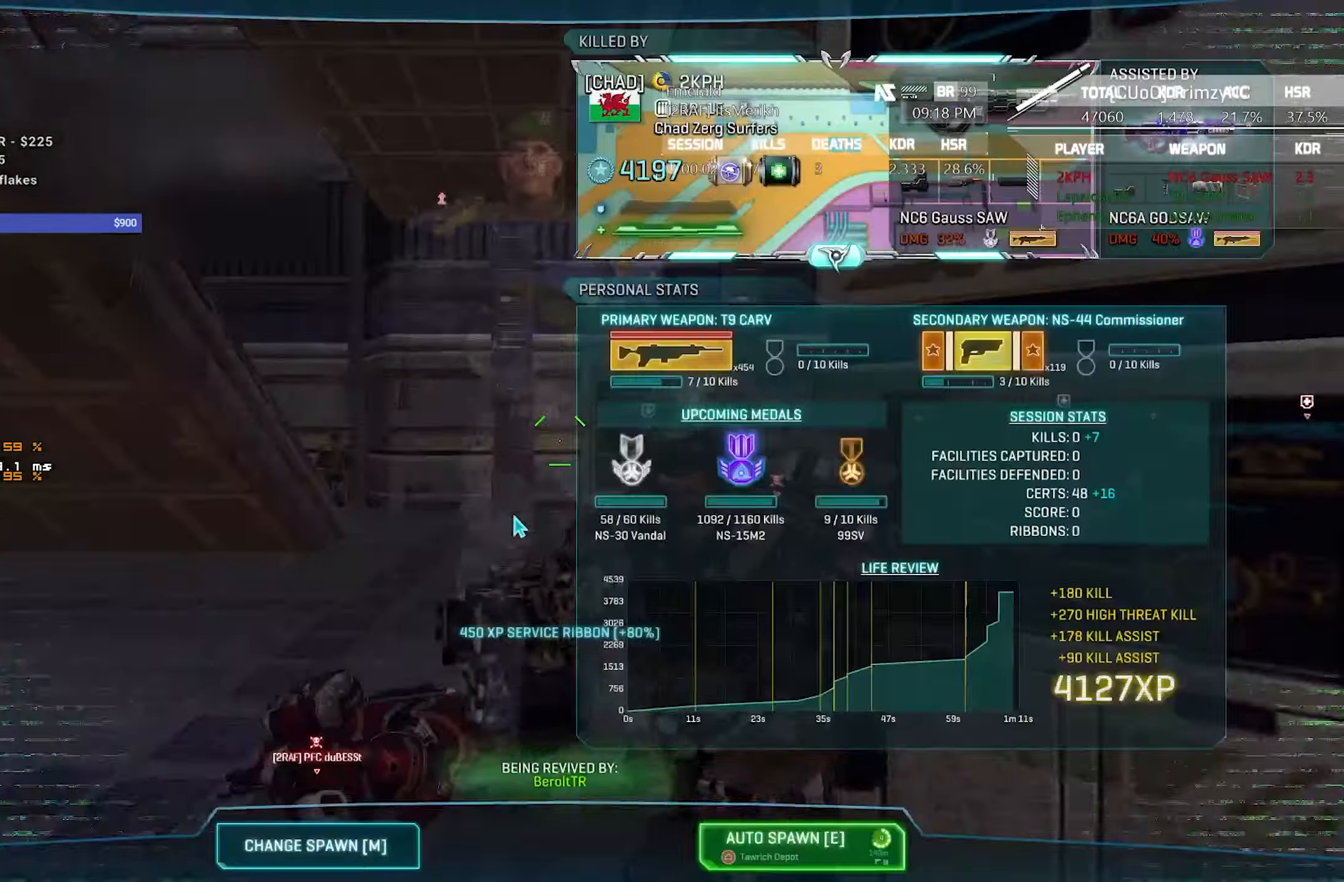
{"keys": ["d"], "mouse": [], "events": [[166, "w", "down"], [216, "d", "down"], [216, "shift", "down"], [500, "shift", "up"], [500, "w", "up"]]}
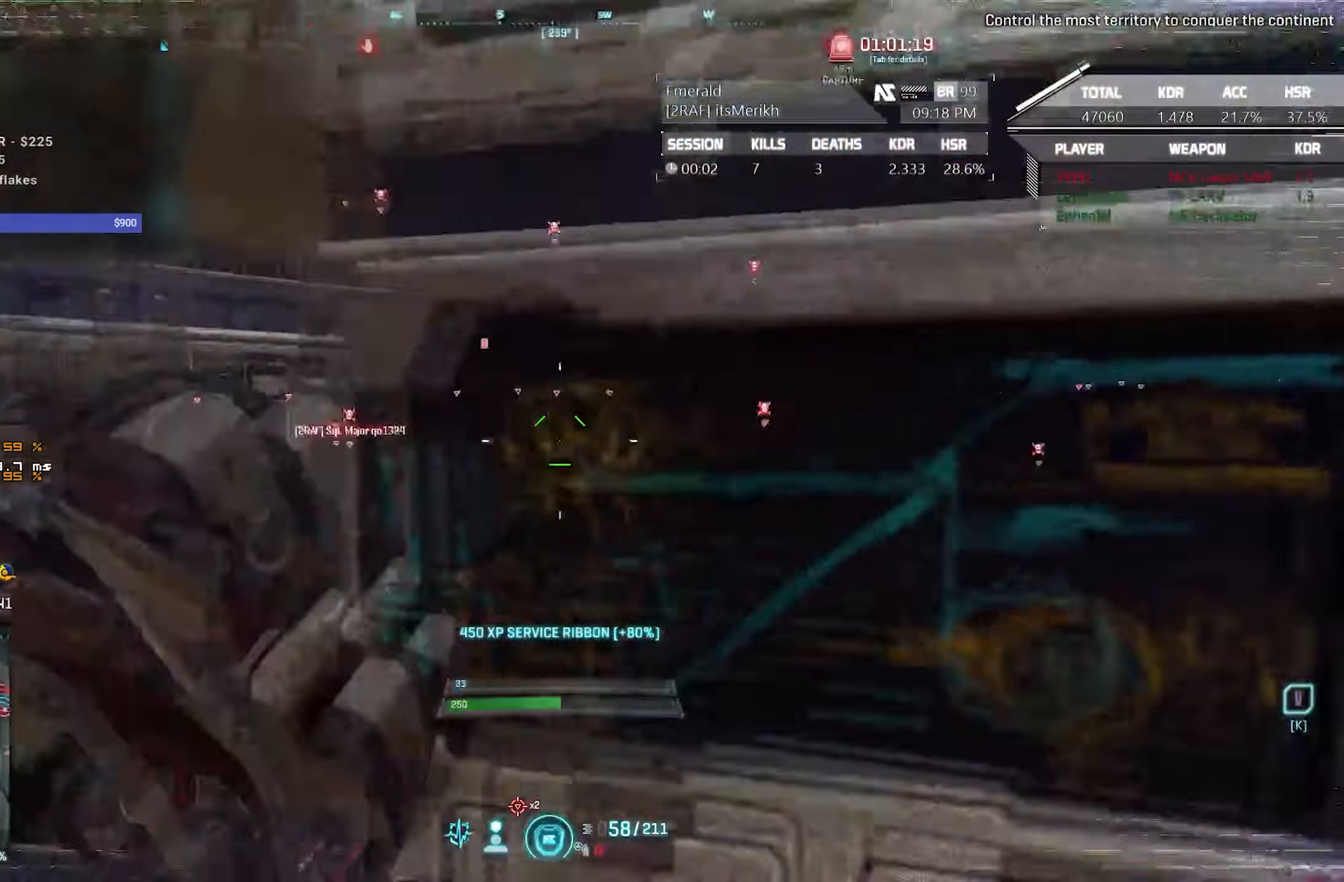
{"keys": ["w"], "mouse": [], "events": [[333, "d", "up"], [416, "w", "down"]]}
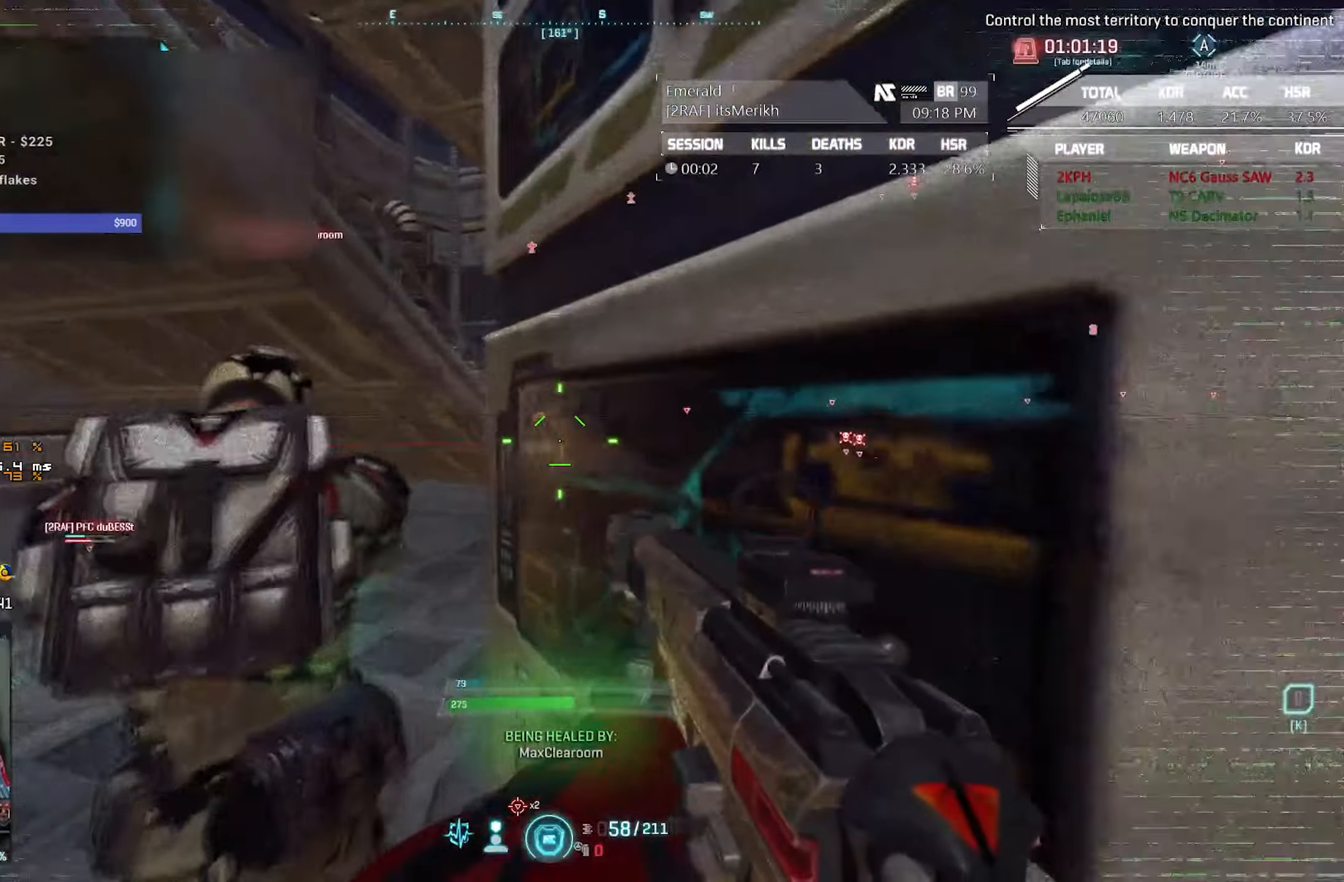
{"keys": ["ctrl", "w"], "mouse": ["right"], "events": [[150, "a", "down"], [300, "mouse_right", "down"], [350, "a", "up"], [483, "ctrl", "down"]]}
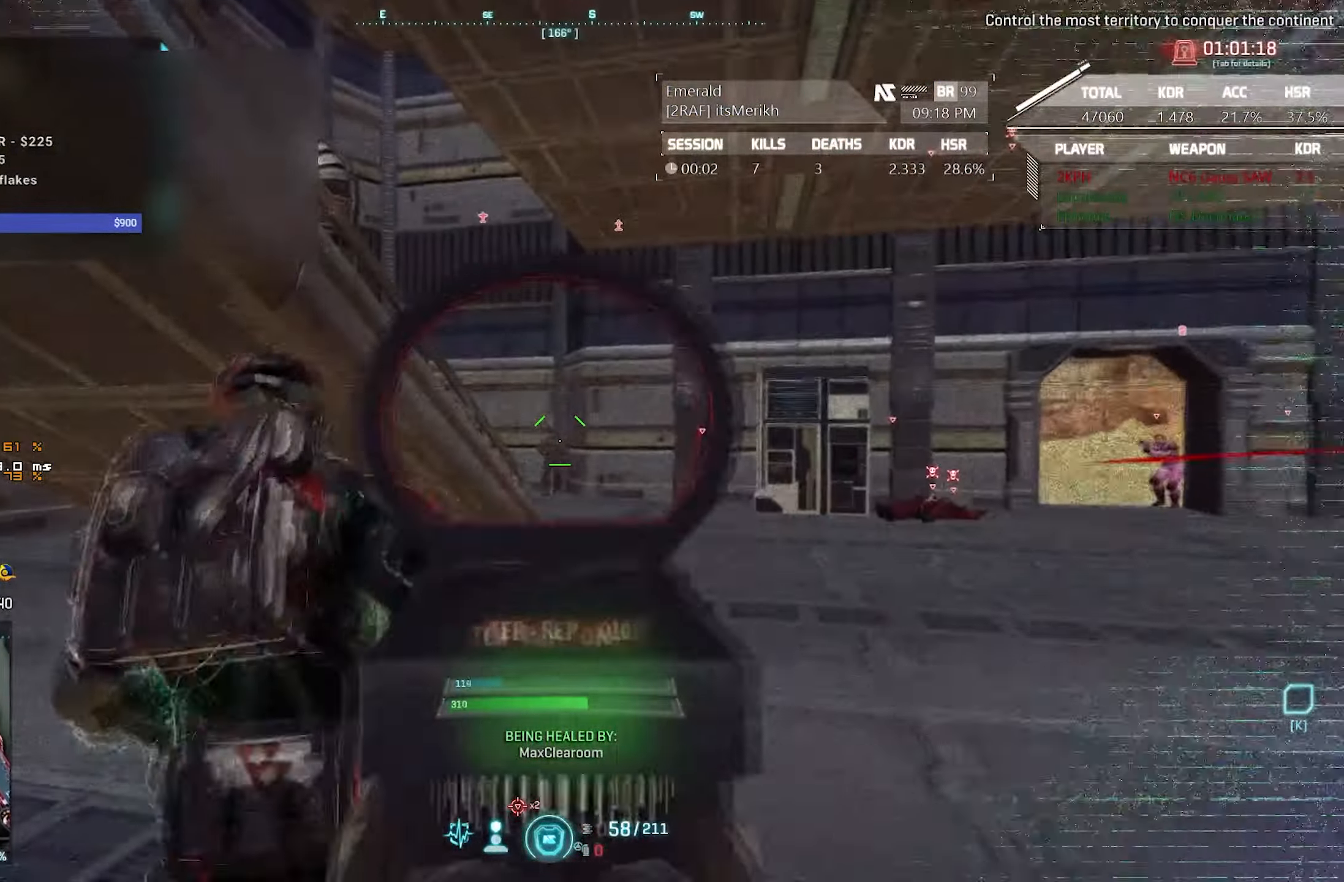
{"keys": ["ctrl", "d"], "mouse": ["right"], "events": [[33, "w", "up"], [83, "mouse_left", "down"], [350, "mouse_left", "up"], [500, "d", "down"]]}
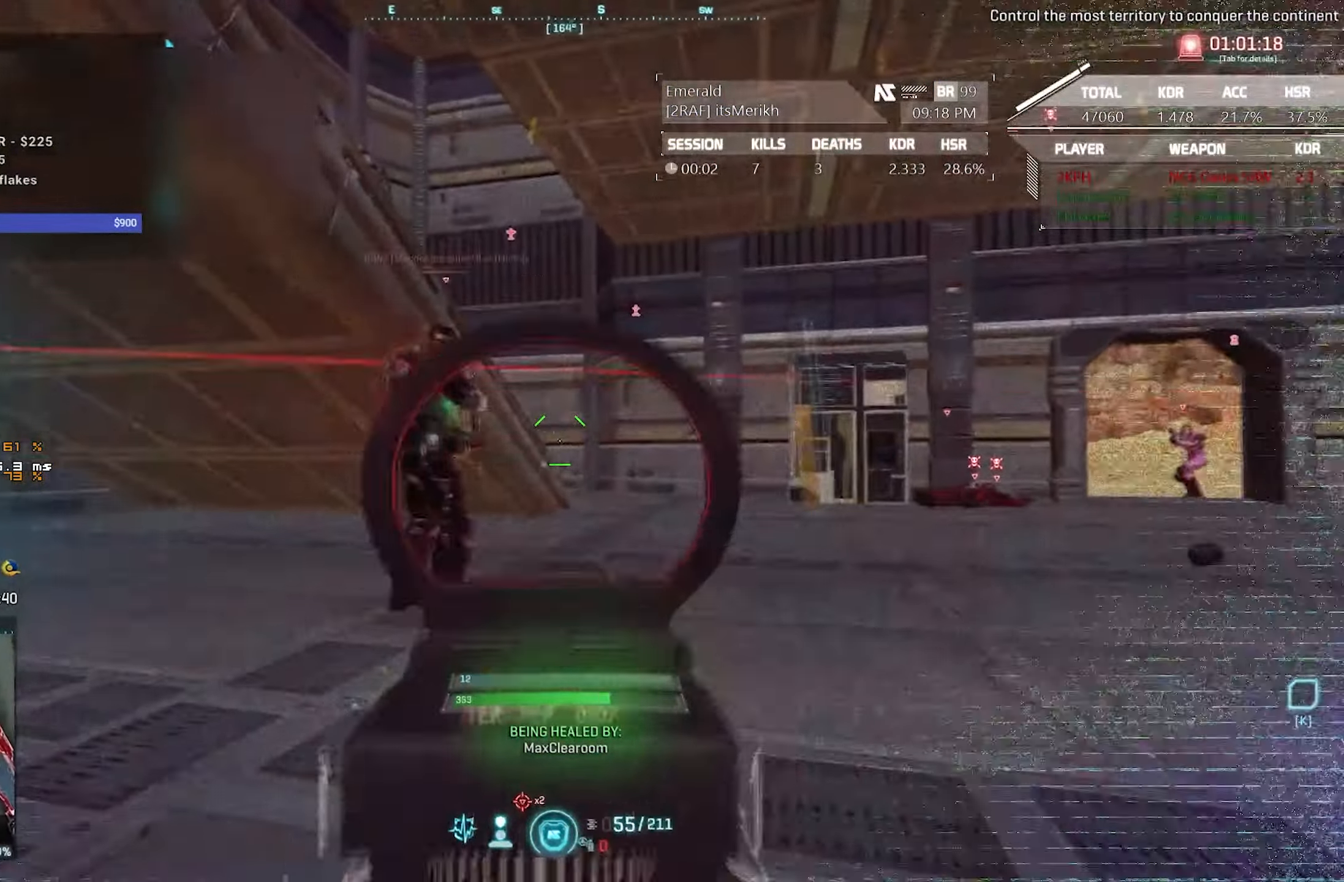
{"keys": ["d", "w"], "mouse": [], "events": [[150, "ctrl", "up"], [150, "s", "down"], [366, "mouse_right", "up"], [366, "s", "up"], [466, "w", "down"]]}
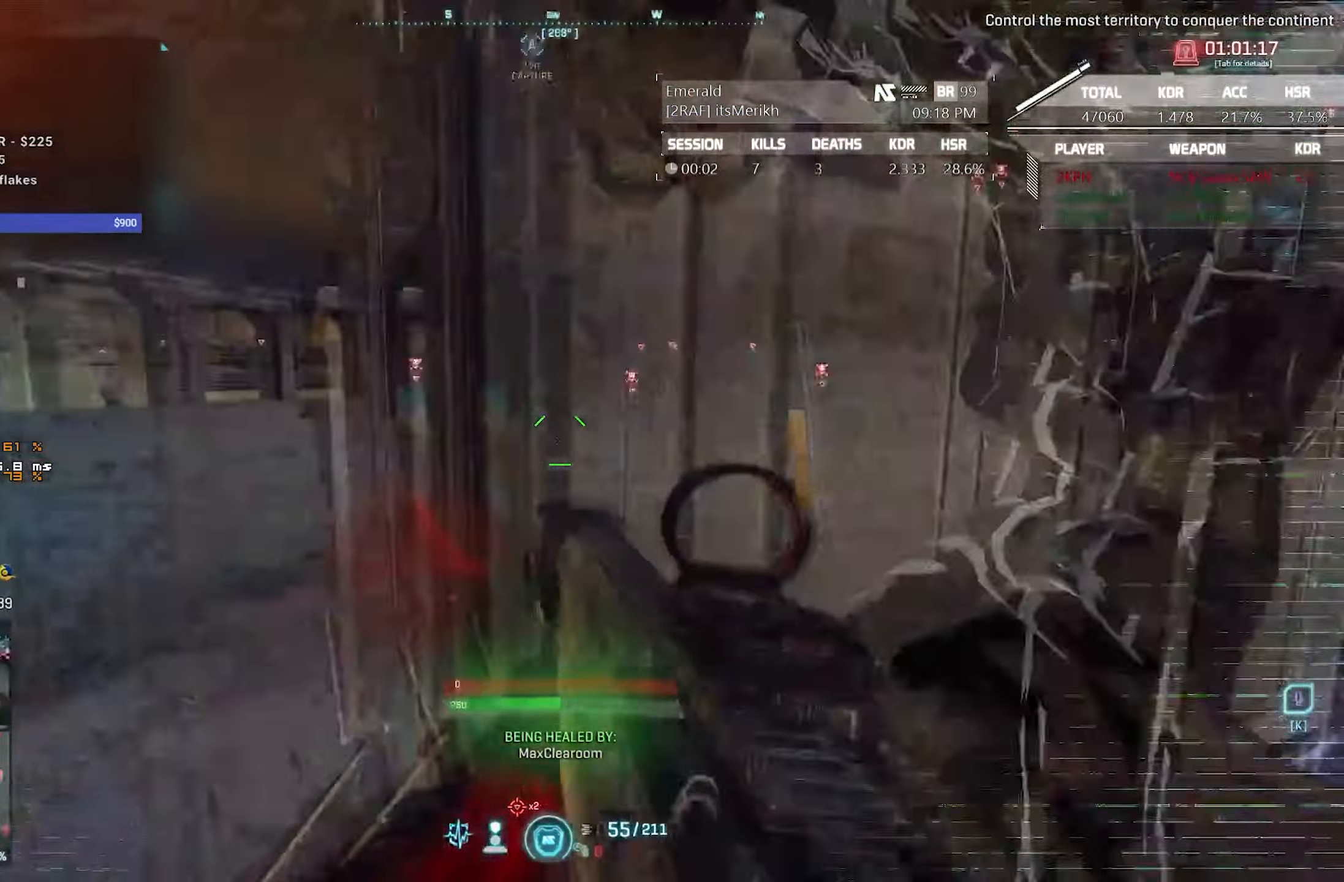
{"keys": ["d", "shift", "w"], "mouse": [], "events": [[16, "shift", "down"], [100, "q", "down"], [200, "q", "up"]]}
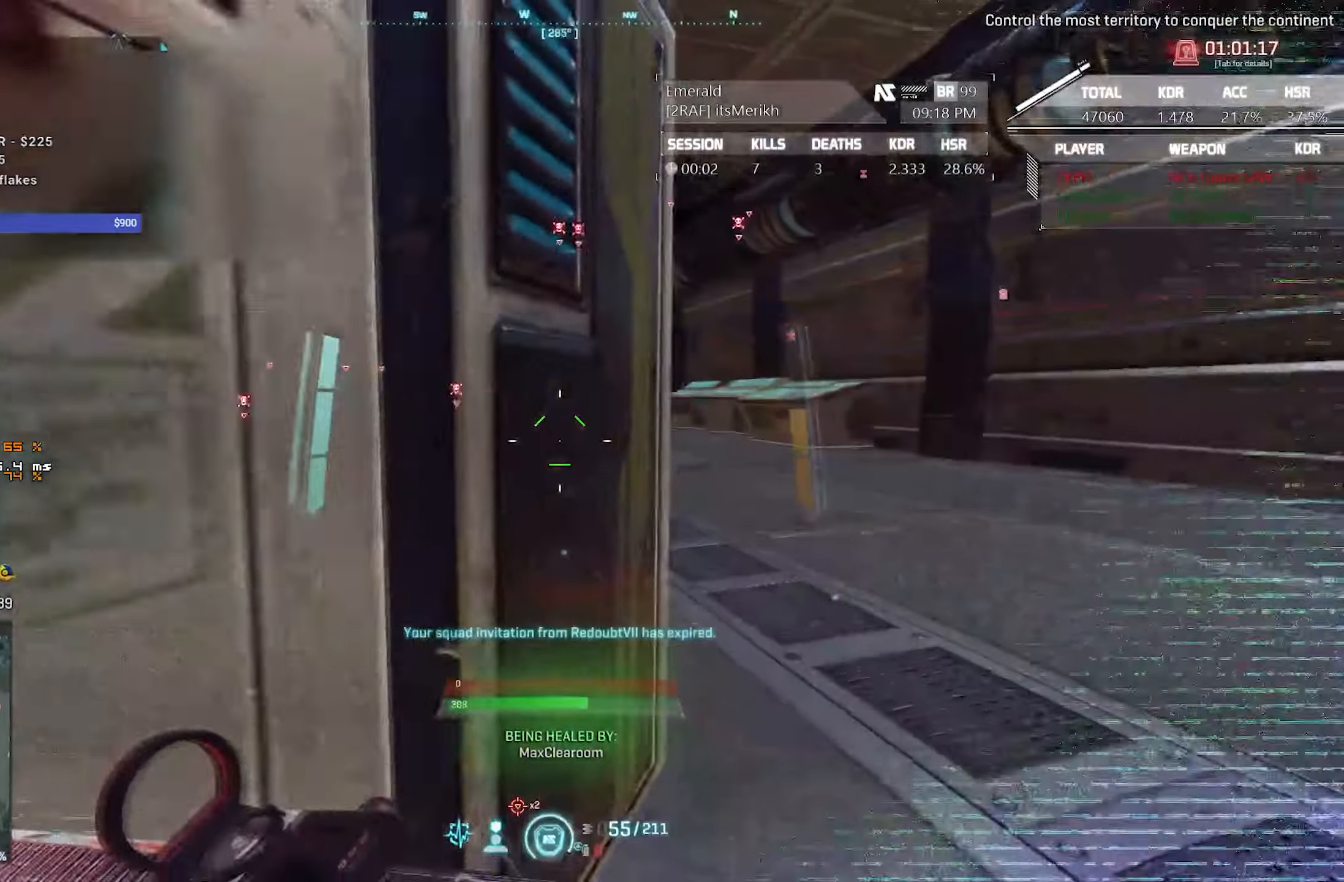
{"keys": ["a", "d", "s"], "mouse": [], "events": [[267, "w", "up"], [350, "shift", "up"], [400, "s", "down"], [500, "a", "down"]]}
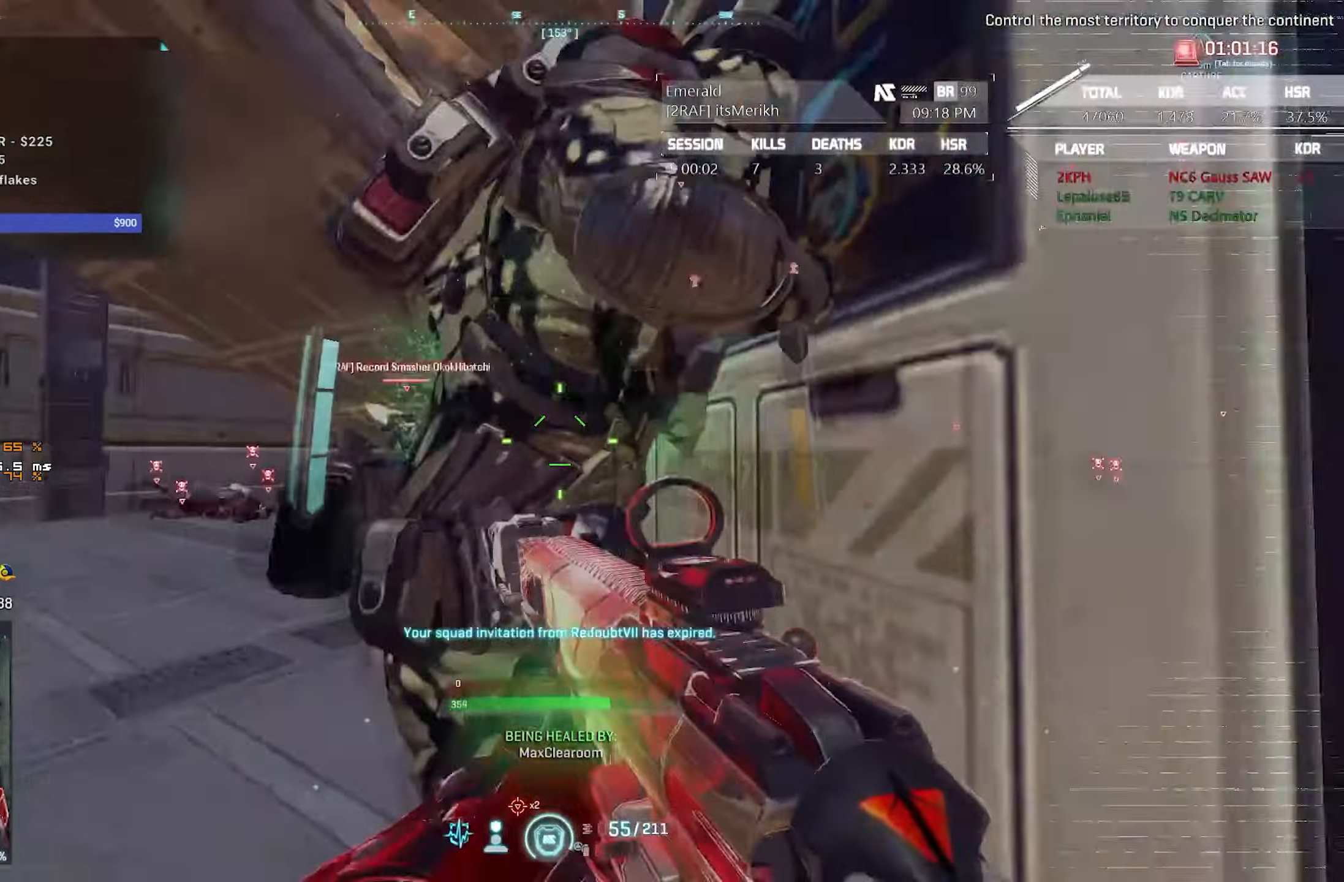
{"keys": [], "mouse": [], "events": [[50, "d", "up"], [233, "a", "up"], [467, "s", "up"]]}
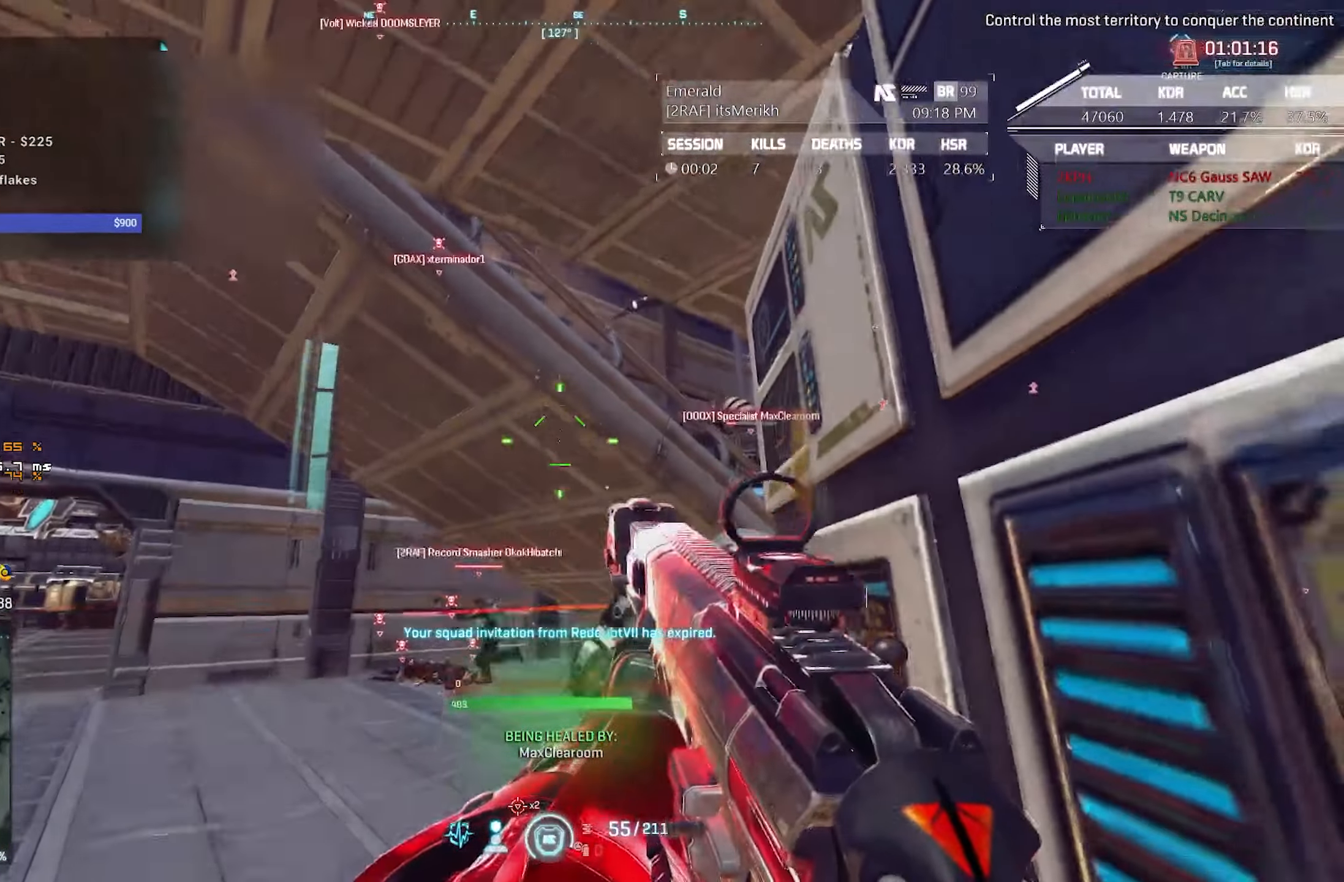
{"keys": ["a"], "mouse": ["right"], "events": [[17, "q", "down"], [100, "q", "up"], [150, "w", "down"], [250, "mouse_right", "down"], [300, "a", "down"], [383, "w", "up"]]}
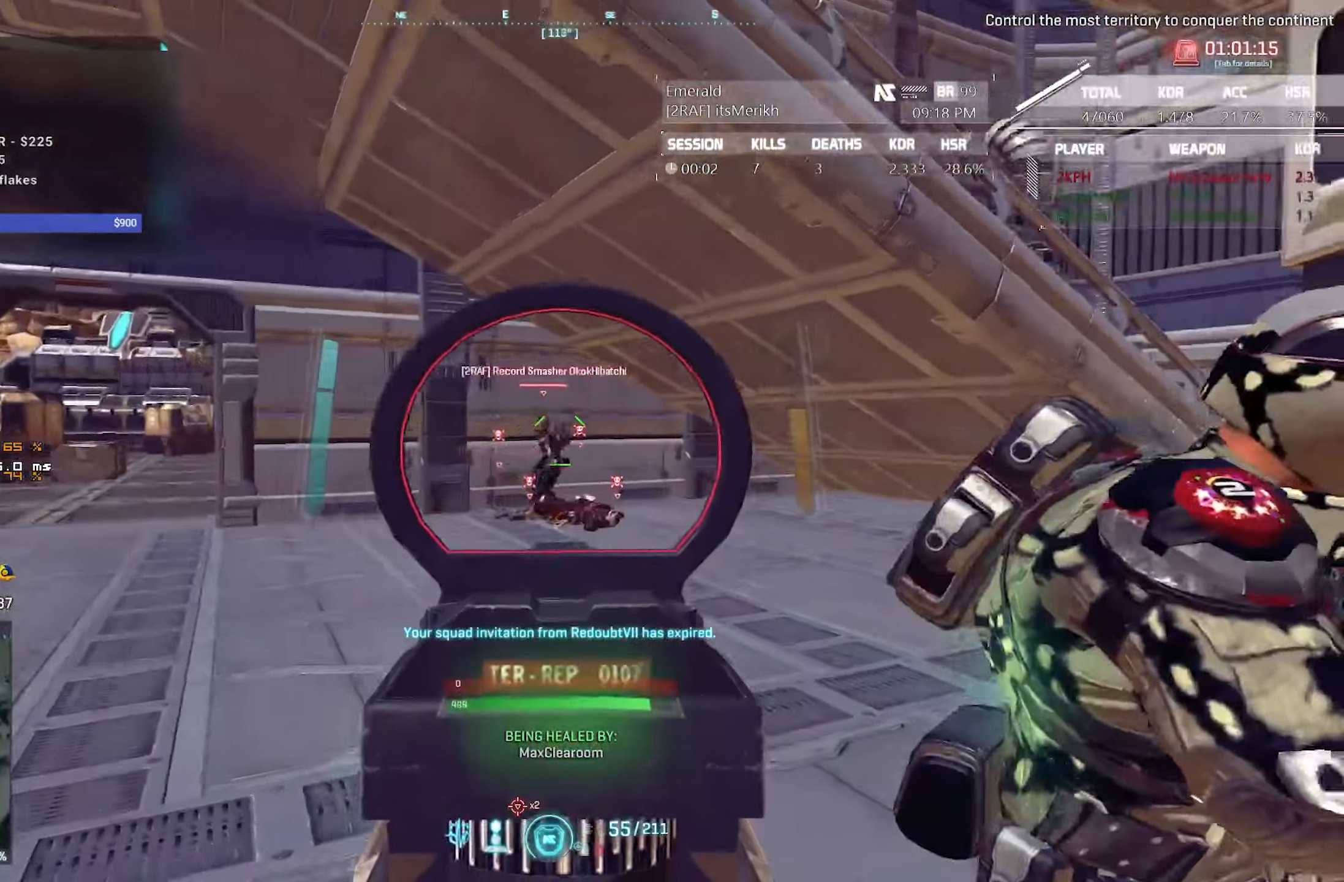
{"keys": ["d"], "mouse": [], "events": [[317, "a", "up"], [317, "d", "down"], [400, "mouse_right", "up"]]}
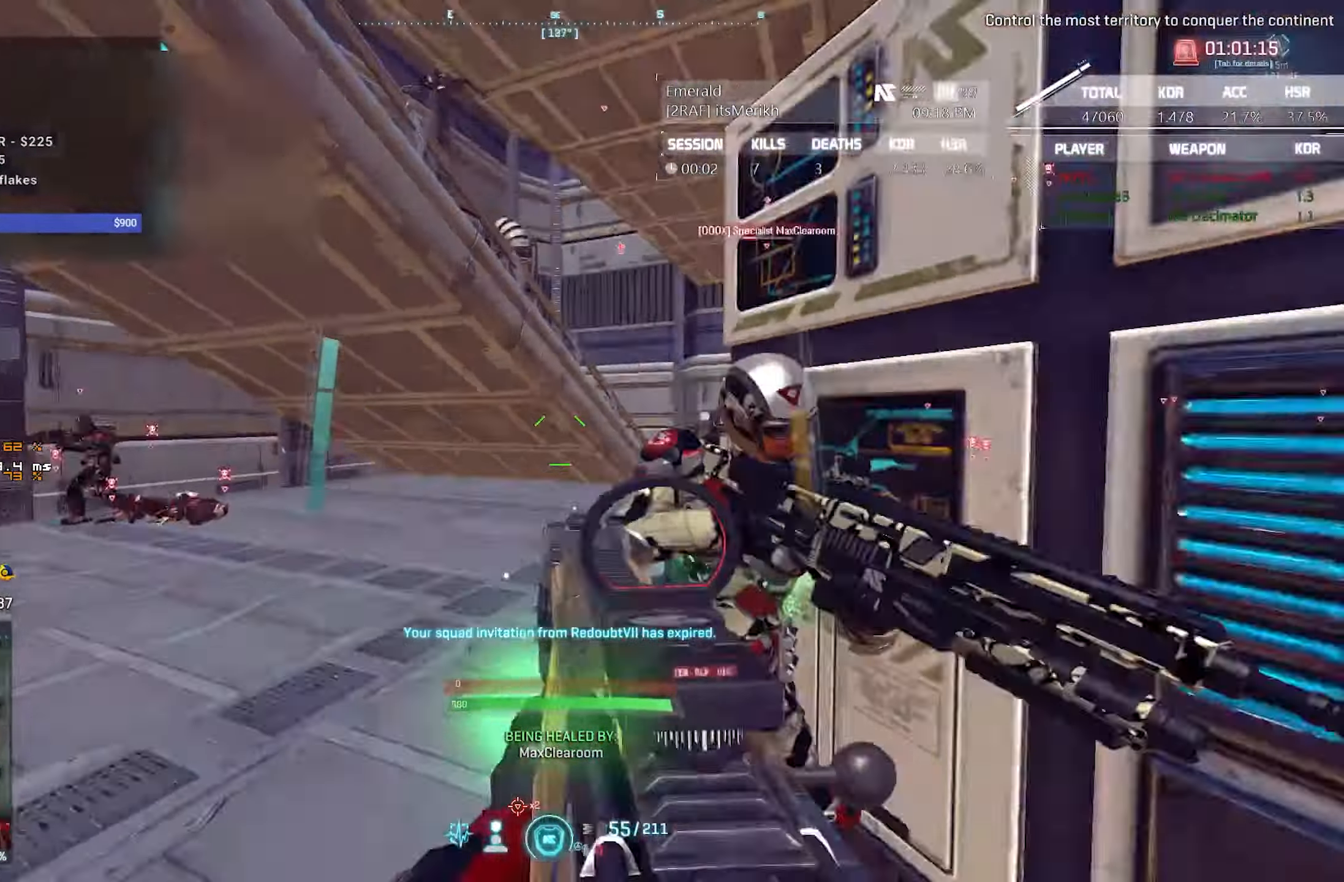
{"keys": ["a", "w"], "mouse": ["right"], "events": [[100, "w", "down"], [333, "d", "up"], [333, "mouse_right", "down"], [417, "a", "down"]]}
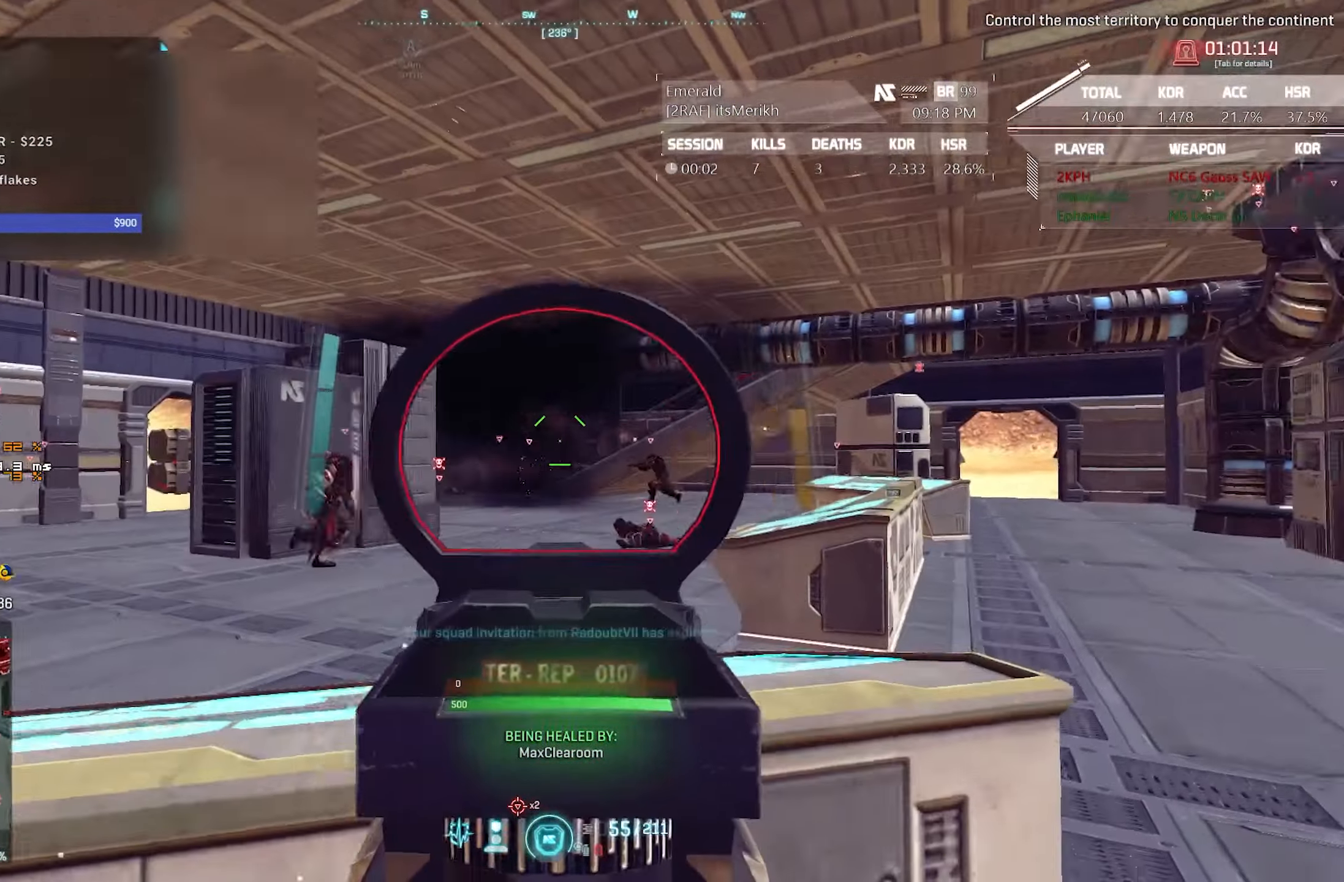
{"keys": ["a", "w"], "mouse": [], "events": [[17, "w", "up"], [200, "w", "down"], [483, "mouse_right", "up"]]}
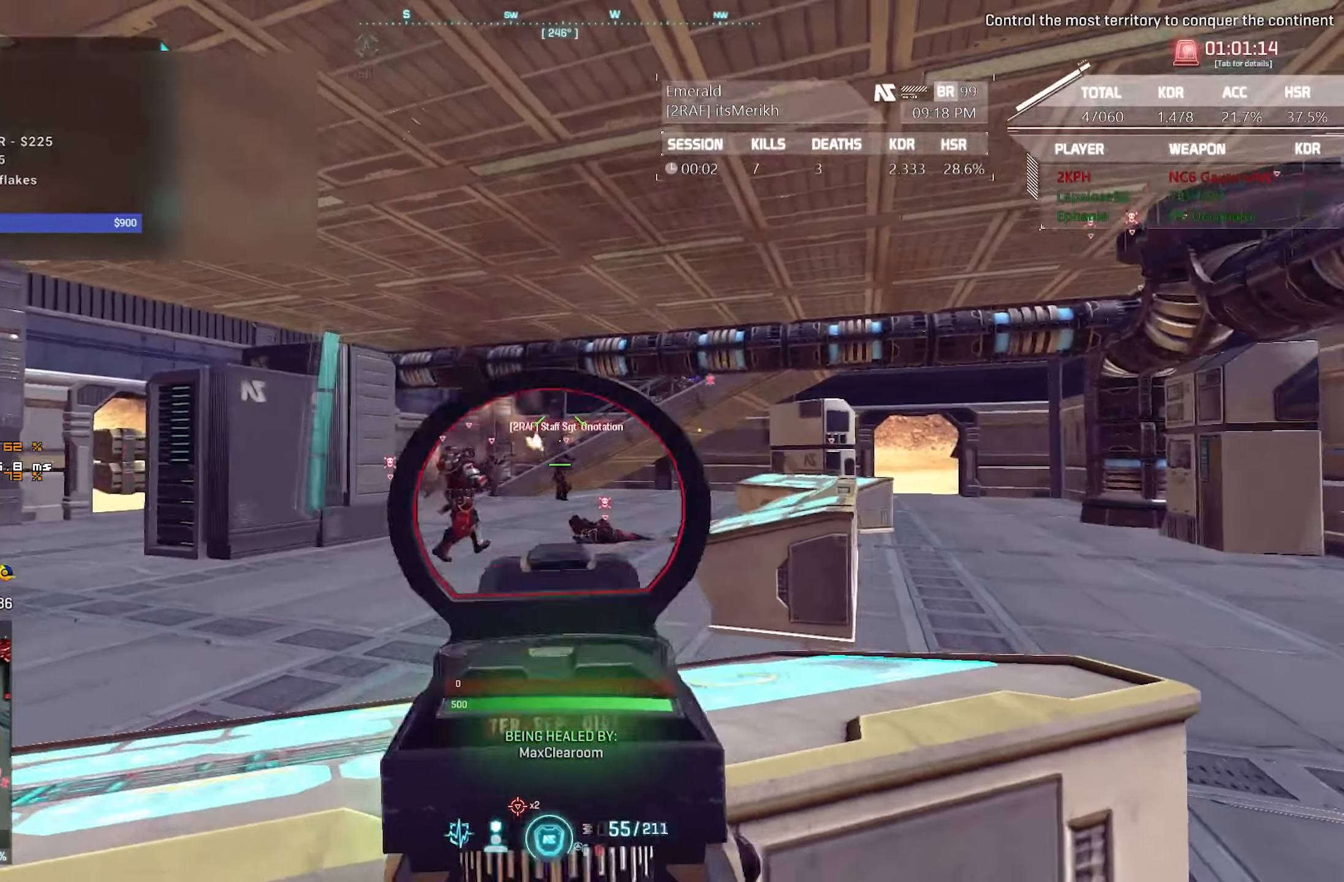
{"keys": ["a"], "mouse": ["right"], "events": [[33, "space", "down"], [167, "a", "up"], [167, "d", "down"], [167, "space", "up"], [267, "d", "up"], [317, "a", "down"], [317, "mouse_right", "down"], [350, "w", "up"]]}
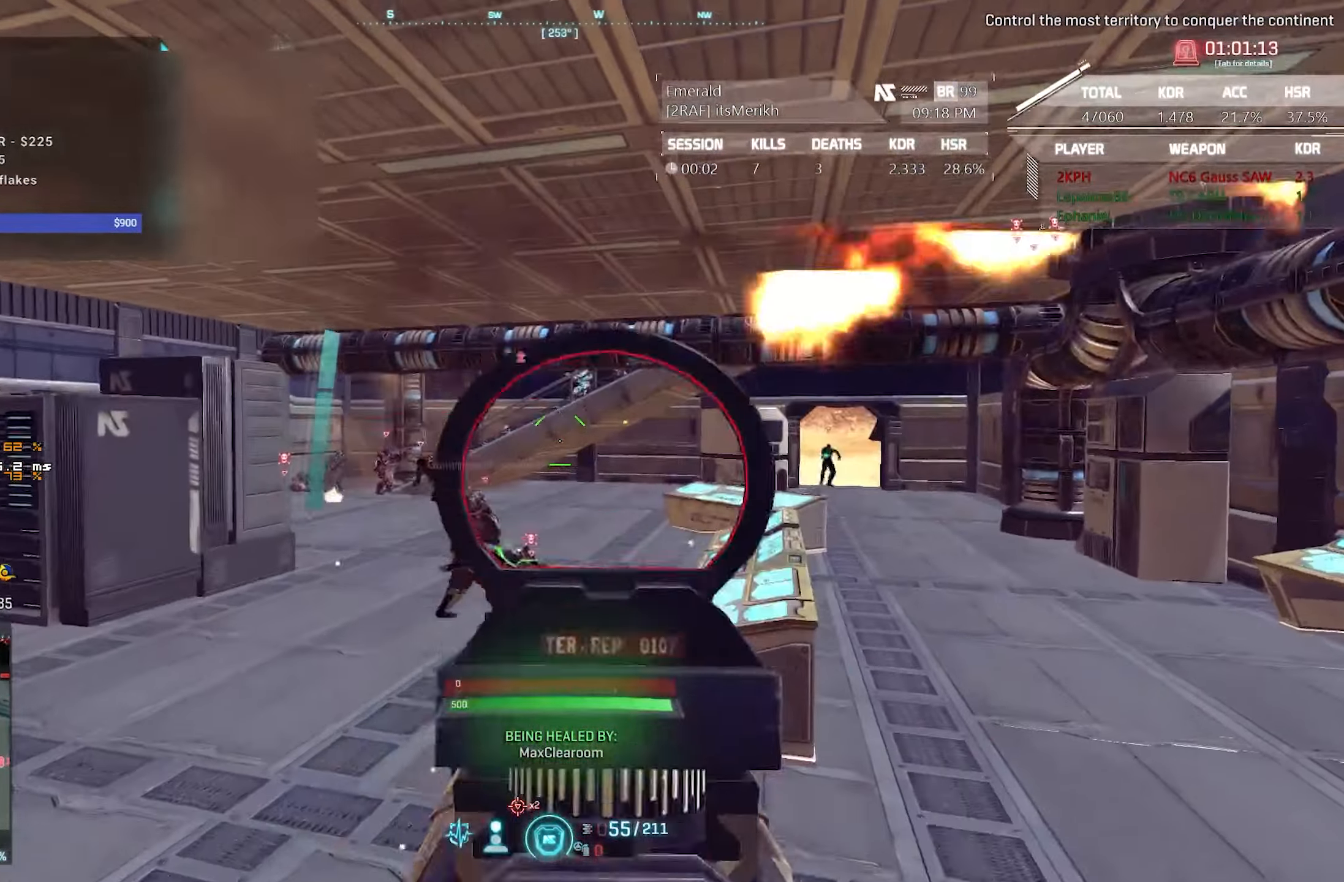
{"keys": [], "mouse": ["right"], "events": [[50, "a", "up"]]}
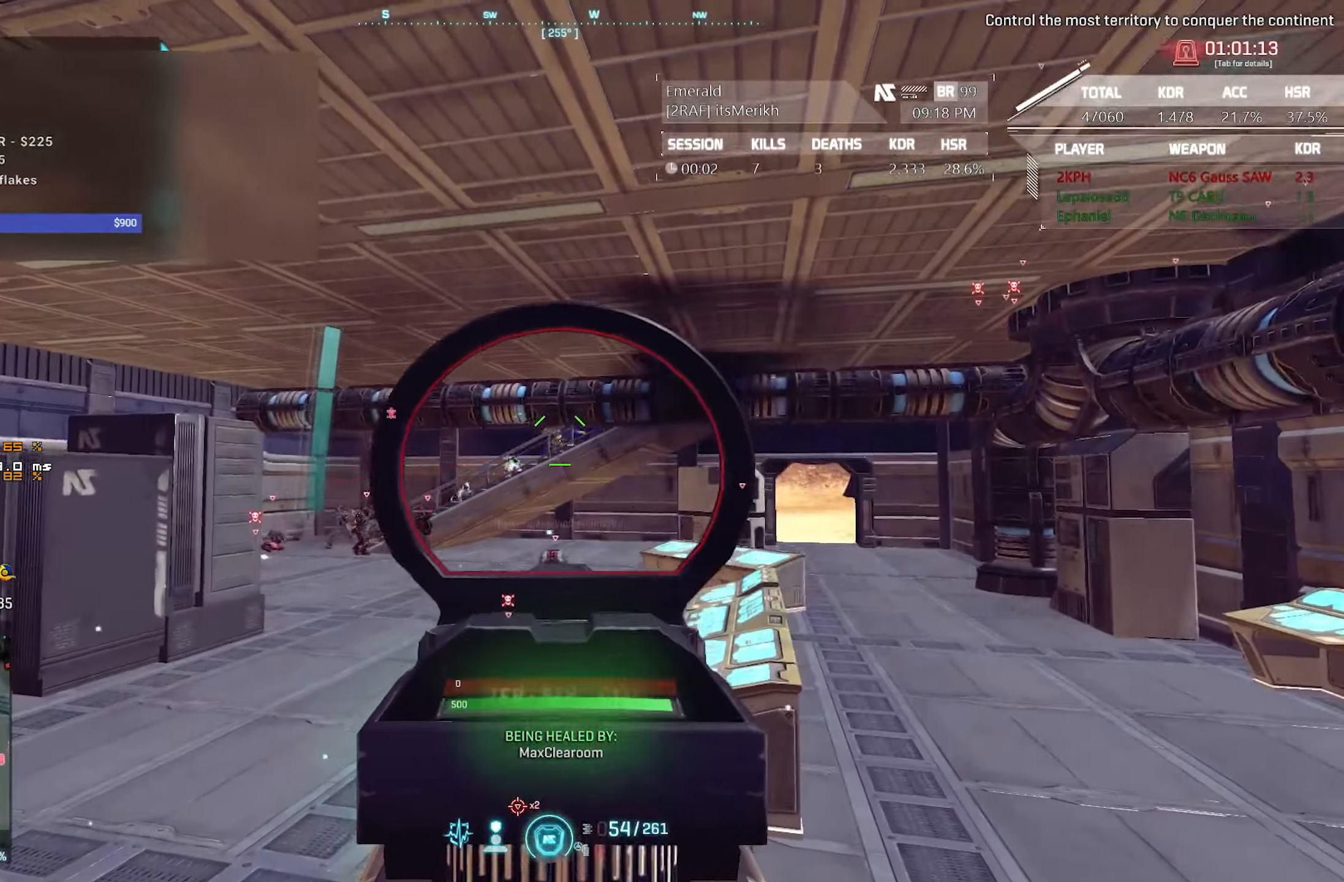
{"keys": [], "mouse": ["left", "right"], "events": [[17, "mouse_left", "down"], [350, "mouse_left", "up"], [433, "mouse_left", "down"]]}
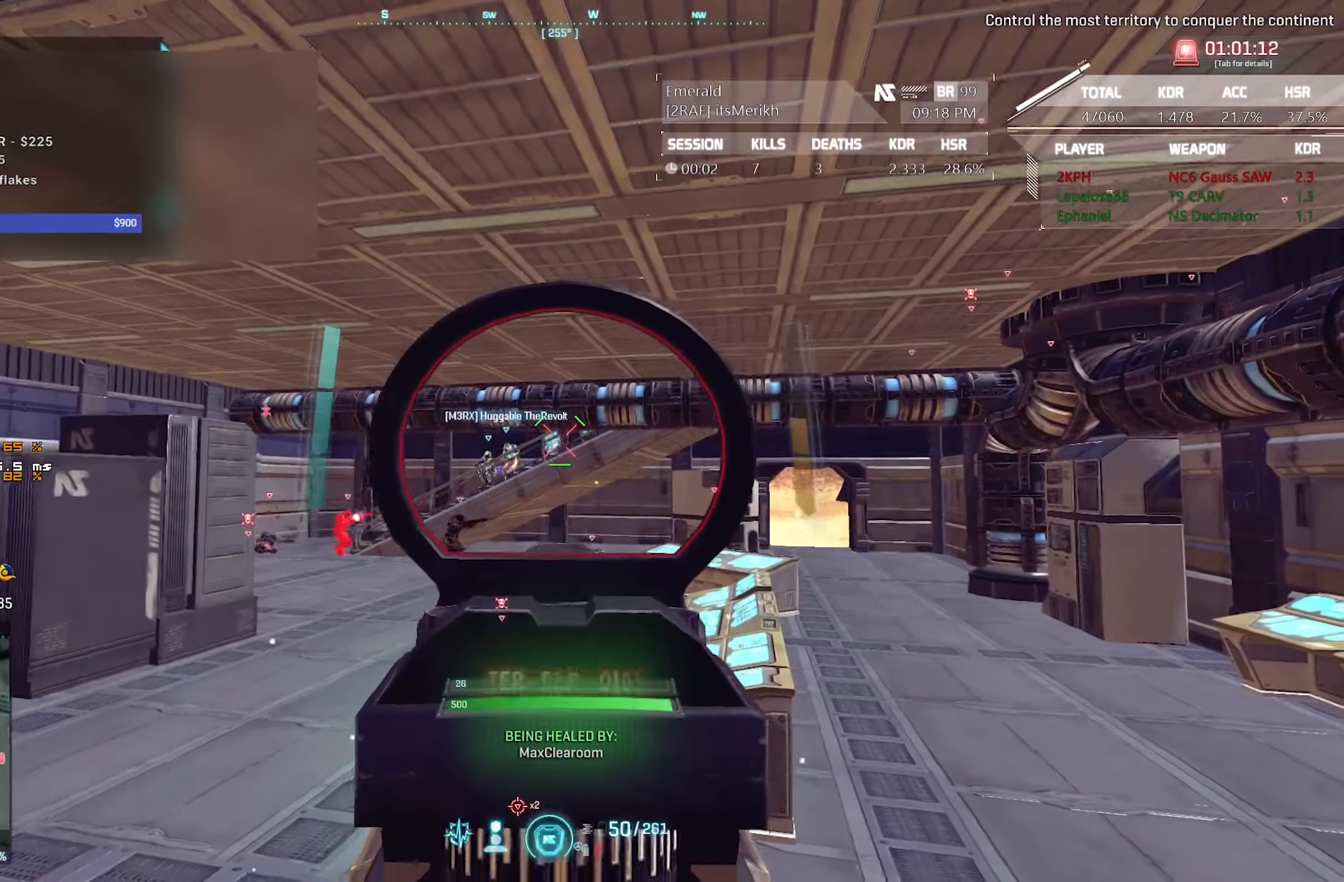
{"keys": [], "mouse": ["right"], "events": [[400, "mouse_left", "up"], [400, "q", "down"], [500, "q", "up"]]}
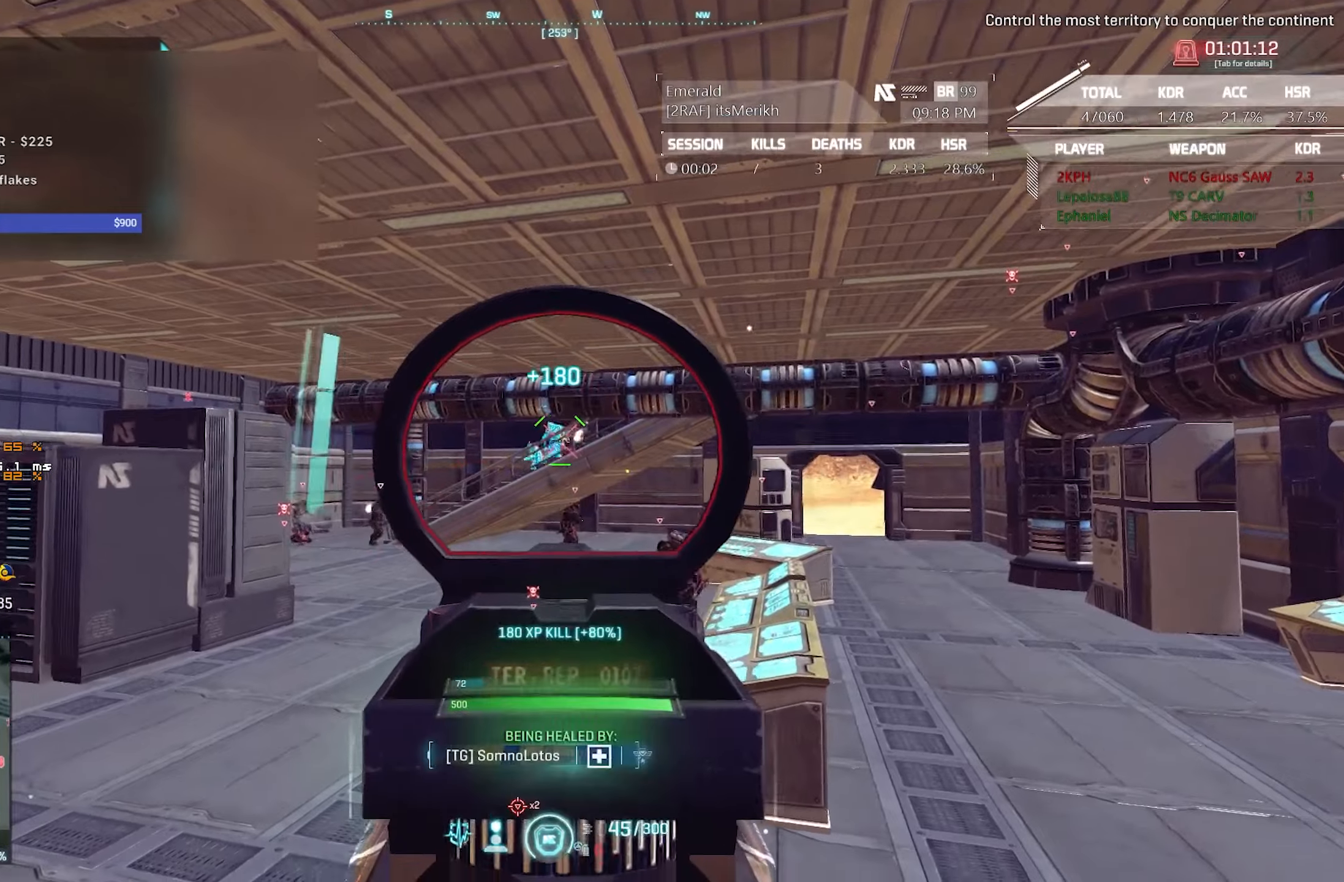
{"keys": [], "mouse": ["right"], "events": [[100, "mouse_left", "down"], [417, "mouse_left", "up"]]}
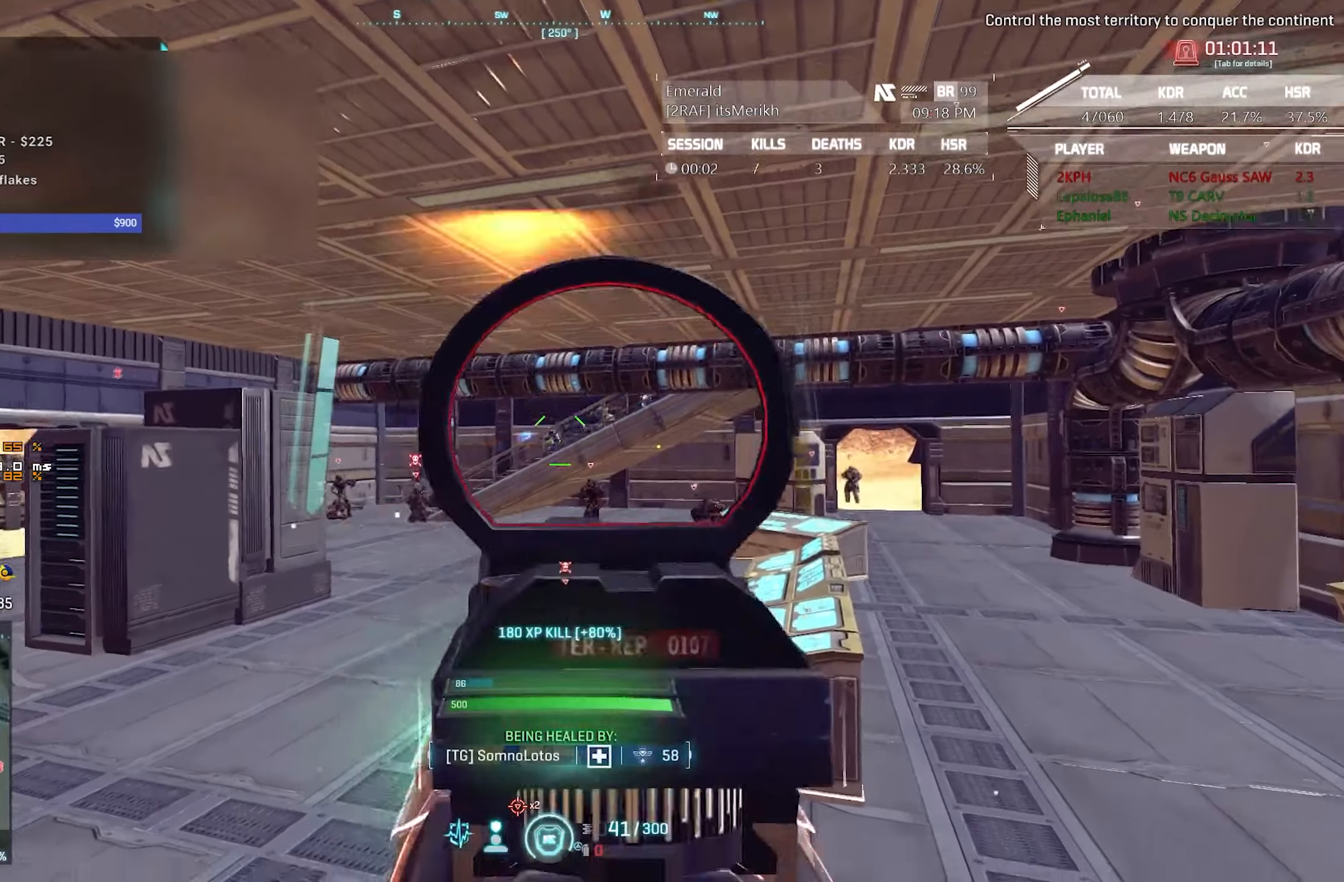
{"keys": [], "mouse": ["right"], "events": [[67, "mouse_left", "down"], [434, "mouse_left", "up"]]}
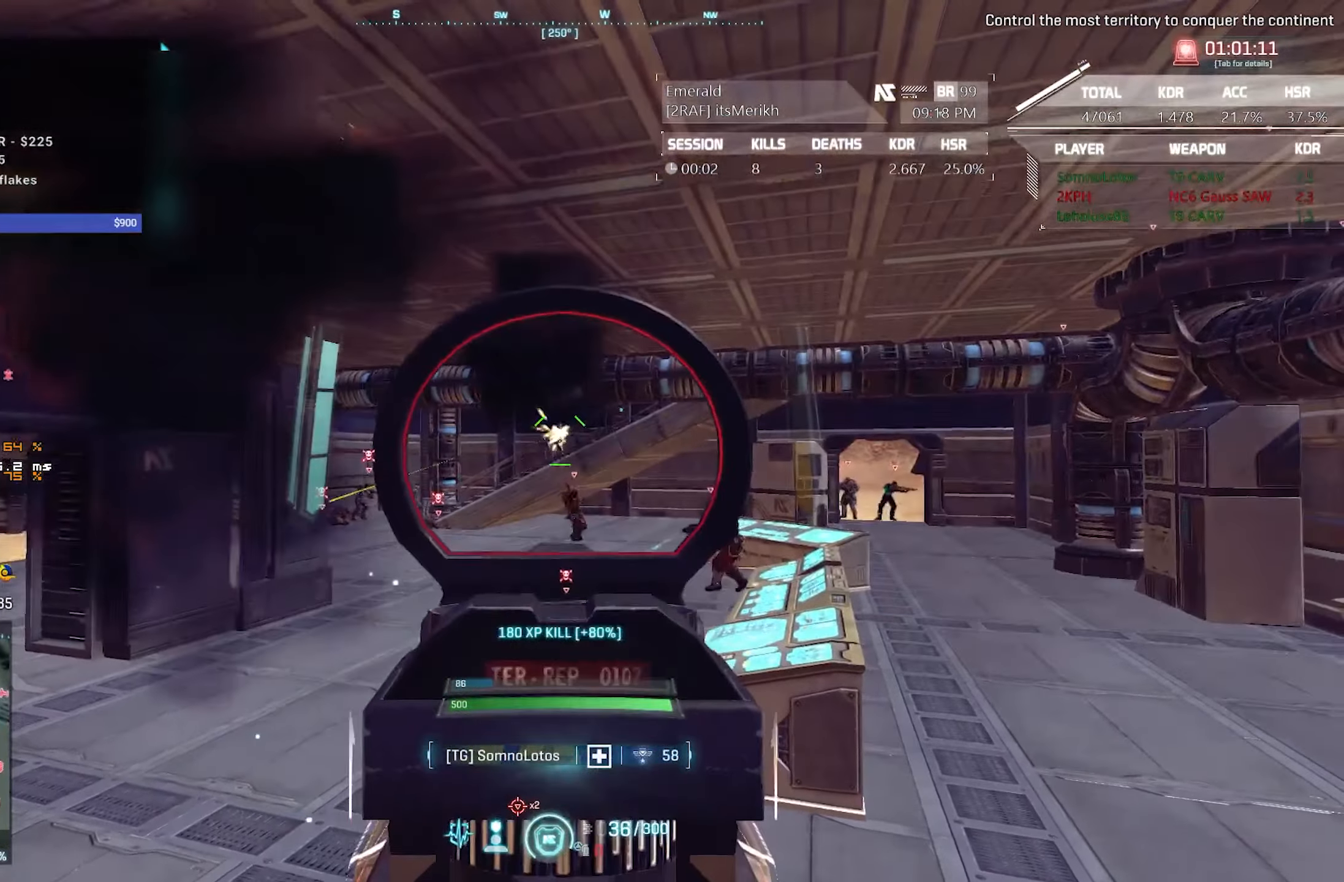
{"keys": [], "mouse": ["right"], "events": [[34, "mouse_left", "down"], [500, "mouse_left", "up"]]}
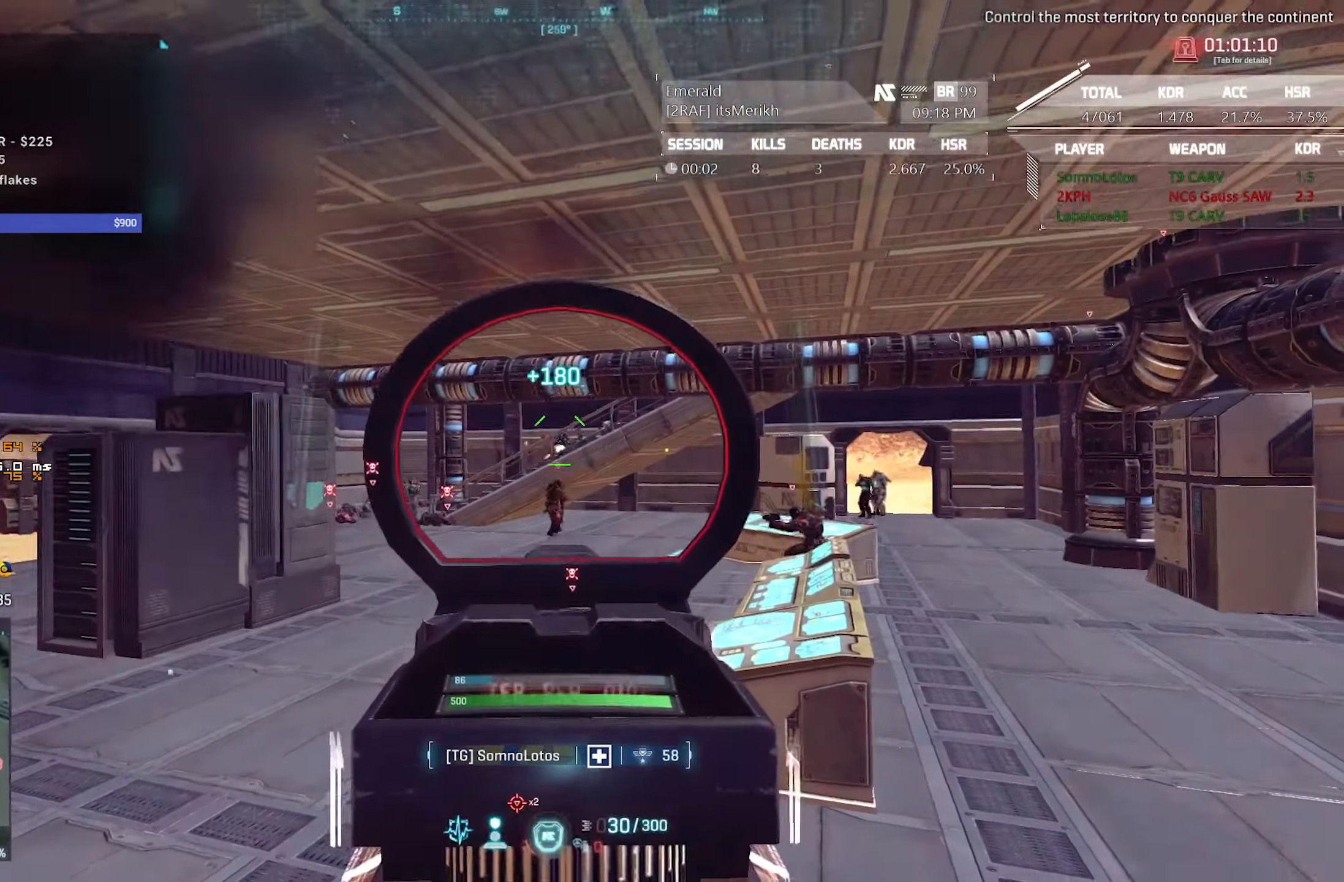
{"keys": ["d"], "mouse": ["right"], "events": [[84, "mouse_left", "down"], [384, "d", "down"], [384, "mouse_left", "up"]]}
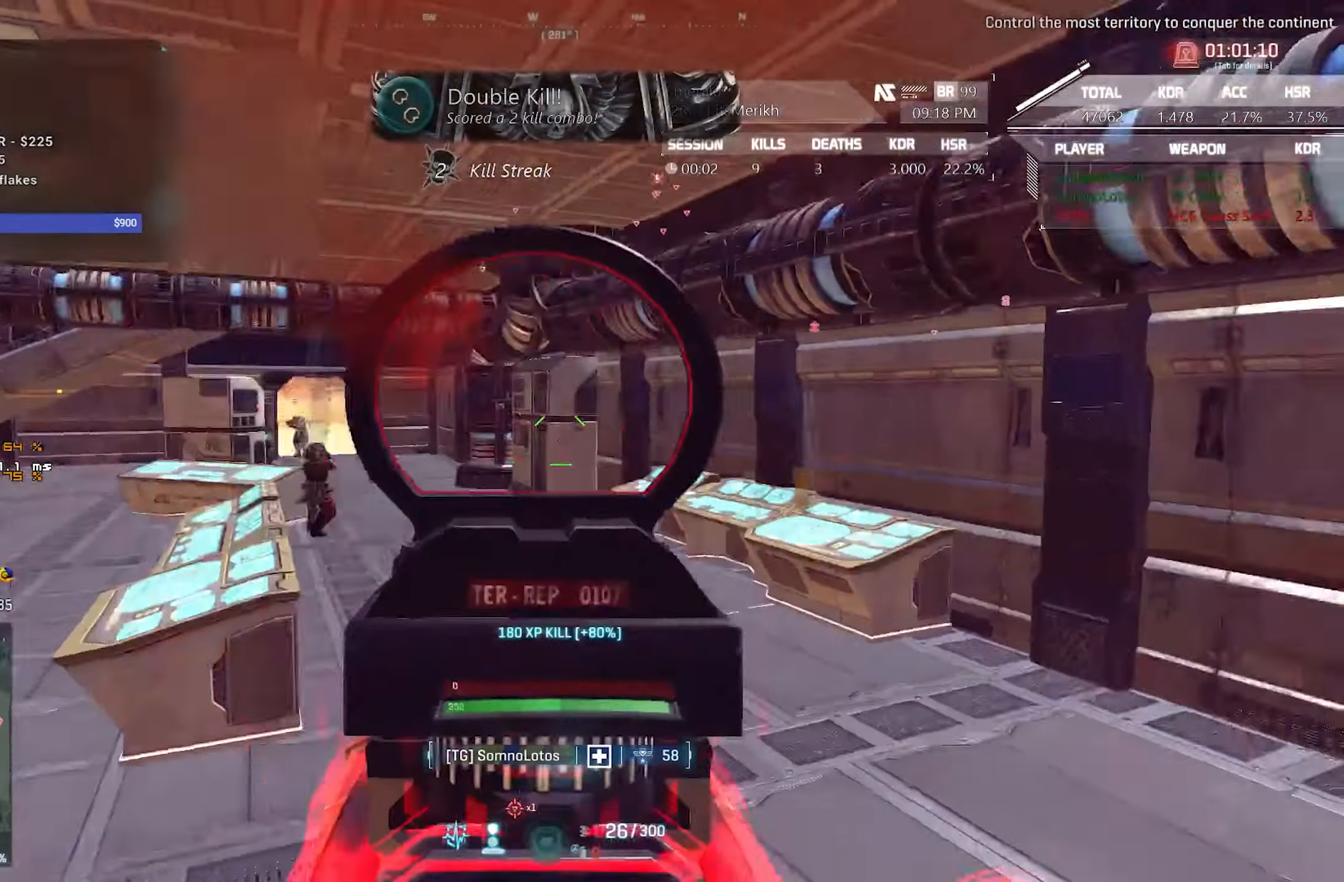
{"keys": ["d", "shift", "w"], "mouse": ["left"], "events": [[17, "mouse_right", "up"], [67, "shift", "down"], [67, "w", "down"], [484, "mouse_left", "down"]]}
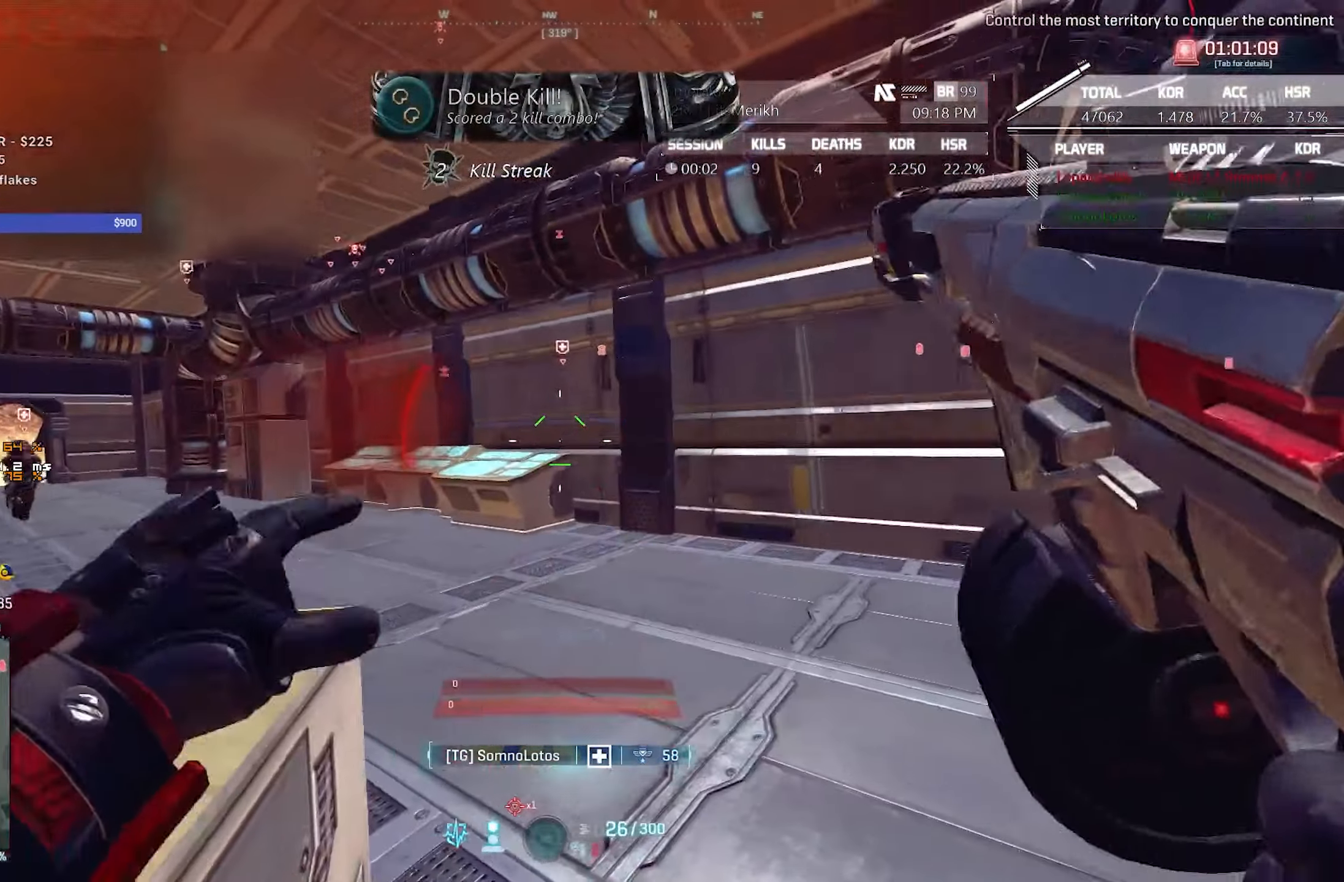
{"keys": [], "mouse": [], "events": [[84, "d", "up"], [84, "shift", "up"], [134, "mouse_left", "up"], [134, "w", "up"]]}